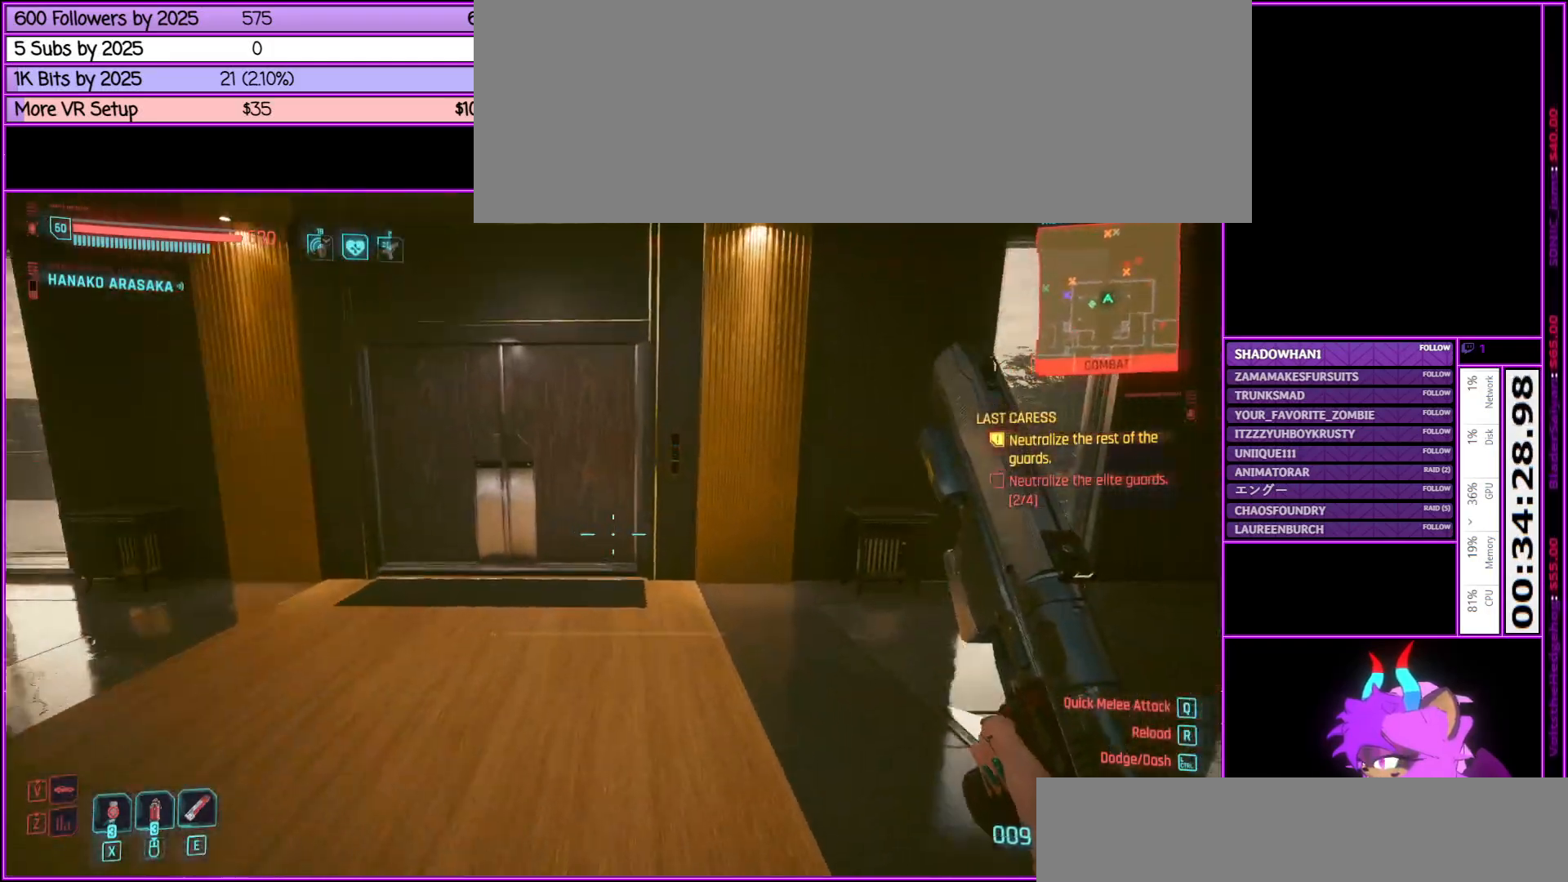
Gameplay with keyboard and mouse; each line is a JSON object with the keys and mouse buttons held at the frame after it. "events" lists presses ("down") and releases ("up") of ".", "/", "0", "1", "2", "3", "4", "5", "6", "7", "8", "9", "a", "alt_l", "alt_r", "b", "backslash", "backspace", "c", "caps_lock", "comma", "ctrl_l", "ctrl_r", "d", "down", "e", "equals", "escape", "f", "f1", "f10", "f11", "f12", "f2", "f3", "f4", "f5", "f6", "f7", "f8", "f9", "g", "h", "i", "j", "k", "l", "lbracket", "left", "m", "minus", "n", "num0", "num1", "num2", "num3", "num4", "num5", "num6", "num7", "num8", "num9", "o", "p", "q", "quote", "r", "rbracket", "return", "right", "s", "semicolon", "shift_l", "shift_r", "space", "super", "t", "tab", "tilde", "u", "up", "v", "w", "x", "y", "z", "mouse_left", "mouse_middle", "mouse_right", "mouse_wheel_up" and "mouse_wheel_down" between this image and that frame as [ms after this image, input, new state], when the widget could be followed in between. "mouse_left", "mouse_middle", "mouse_right", "mouse_wheel_up", "mouse_wheel_down" = the "left", "middle", "right", "wheel_up", "wheel_down" buttons of the "mouse" list. No other keys are recorded. Not read: mouse_move.
{"keys": ["a", "w"], "mouse": [], "events": [[150, "a", "down"]]}
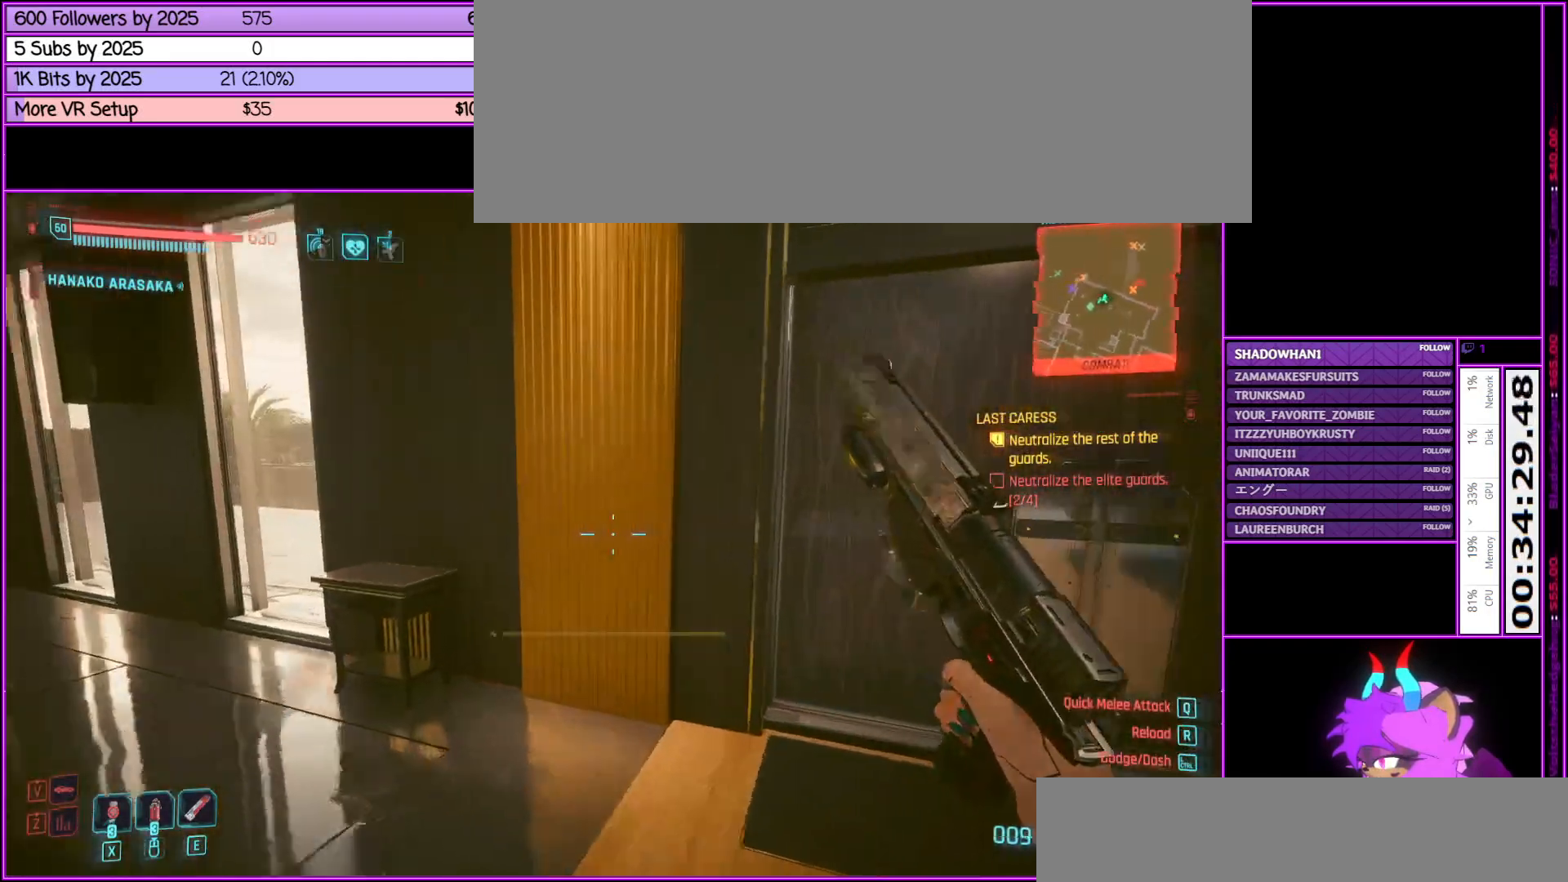
{"keys": [], "mouse": [], "events": [[17, "a", "up"], [200, "f", "down"], [300, "w", "up"], [350, "f", "up"]]}
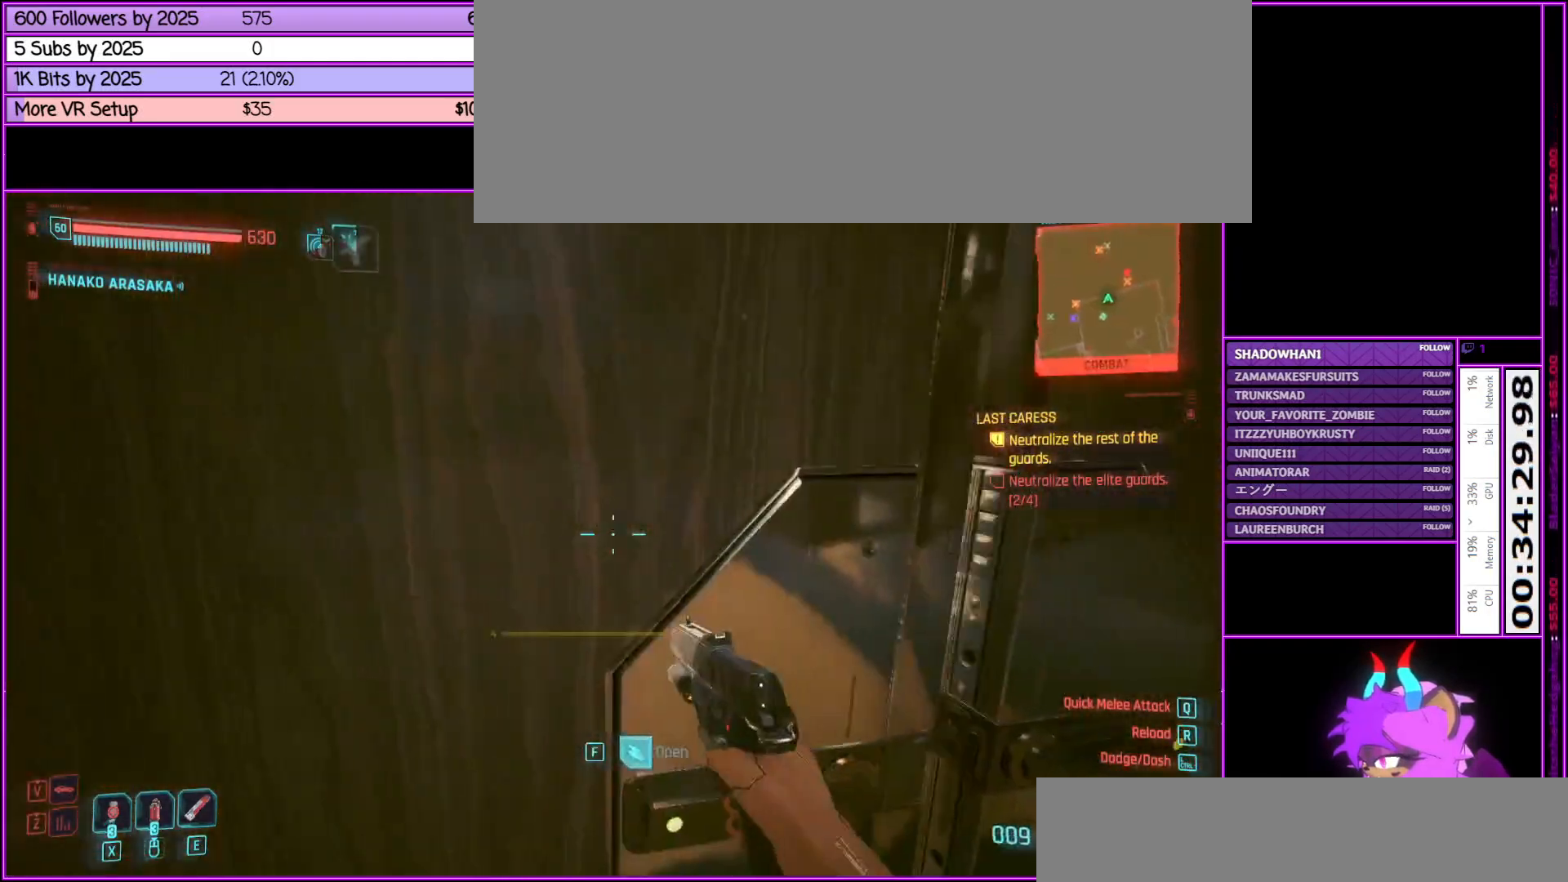
{"keys": ["w"], "mouse": [], "events": [[417, "w", "down"]]}
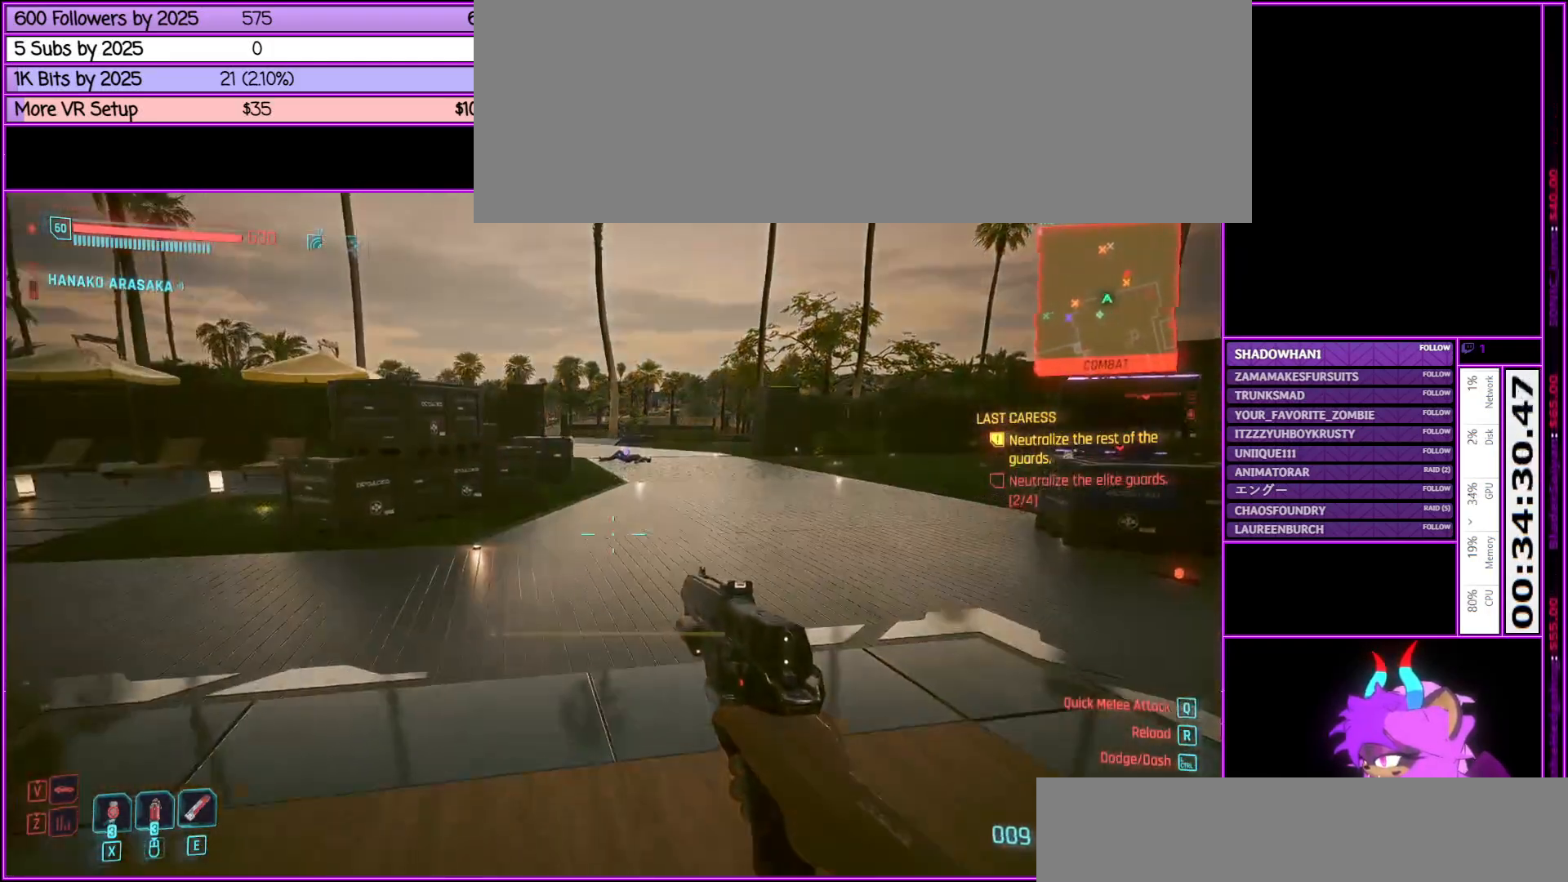
{"keys": ["r", "w"], "mouse": [], "events": [[467, "r", "down"]]}
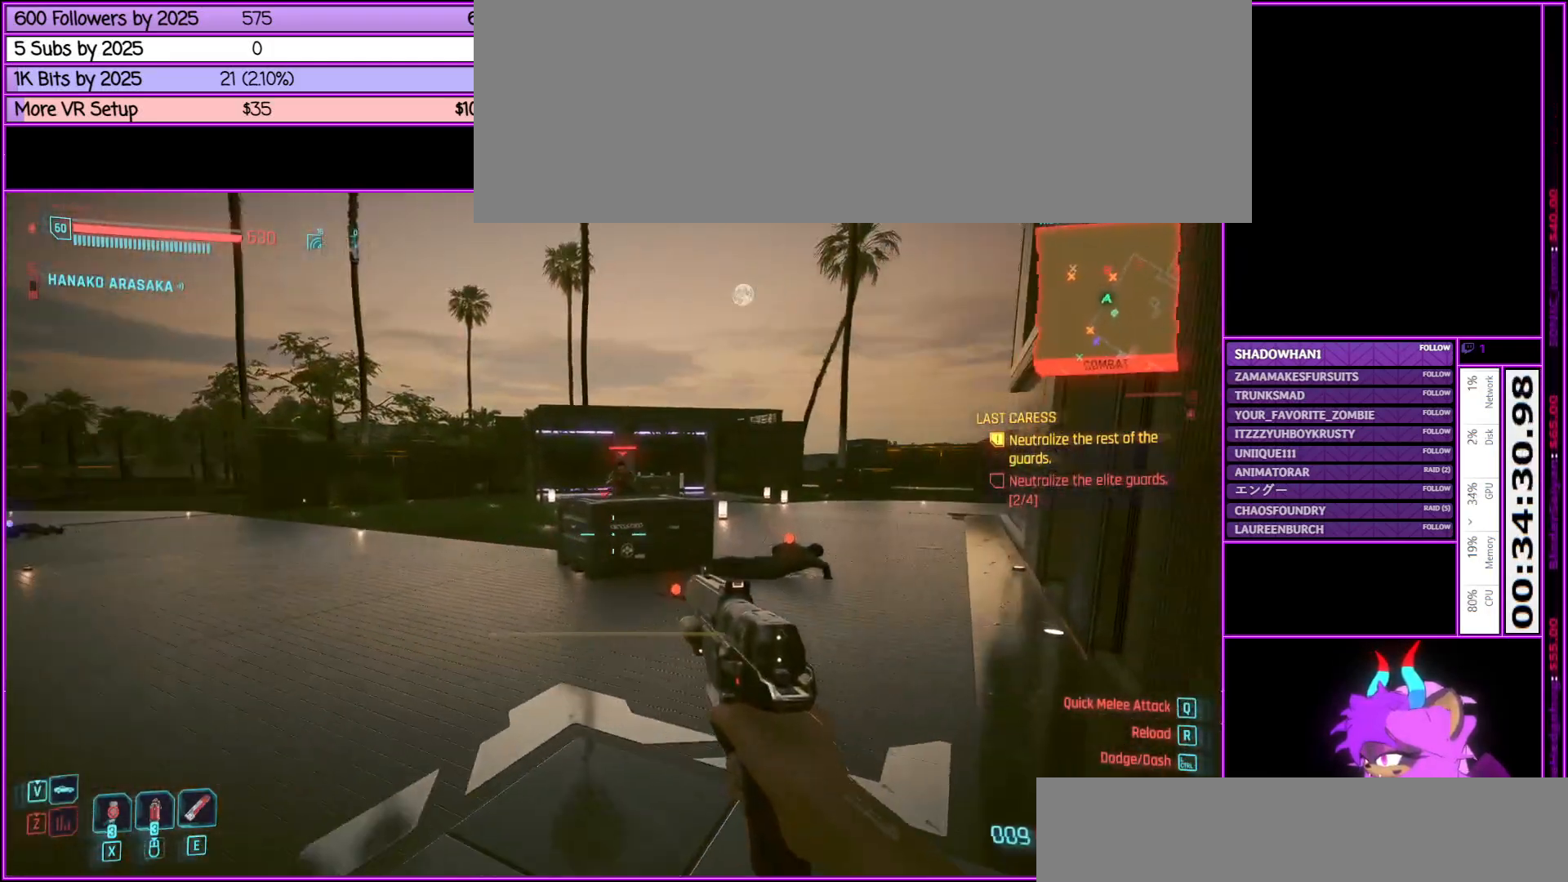
{"keys": ["w"], "mouse": [], "events": [[117, "r", "up"]]}
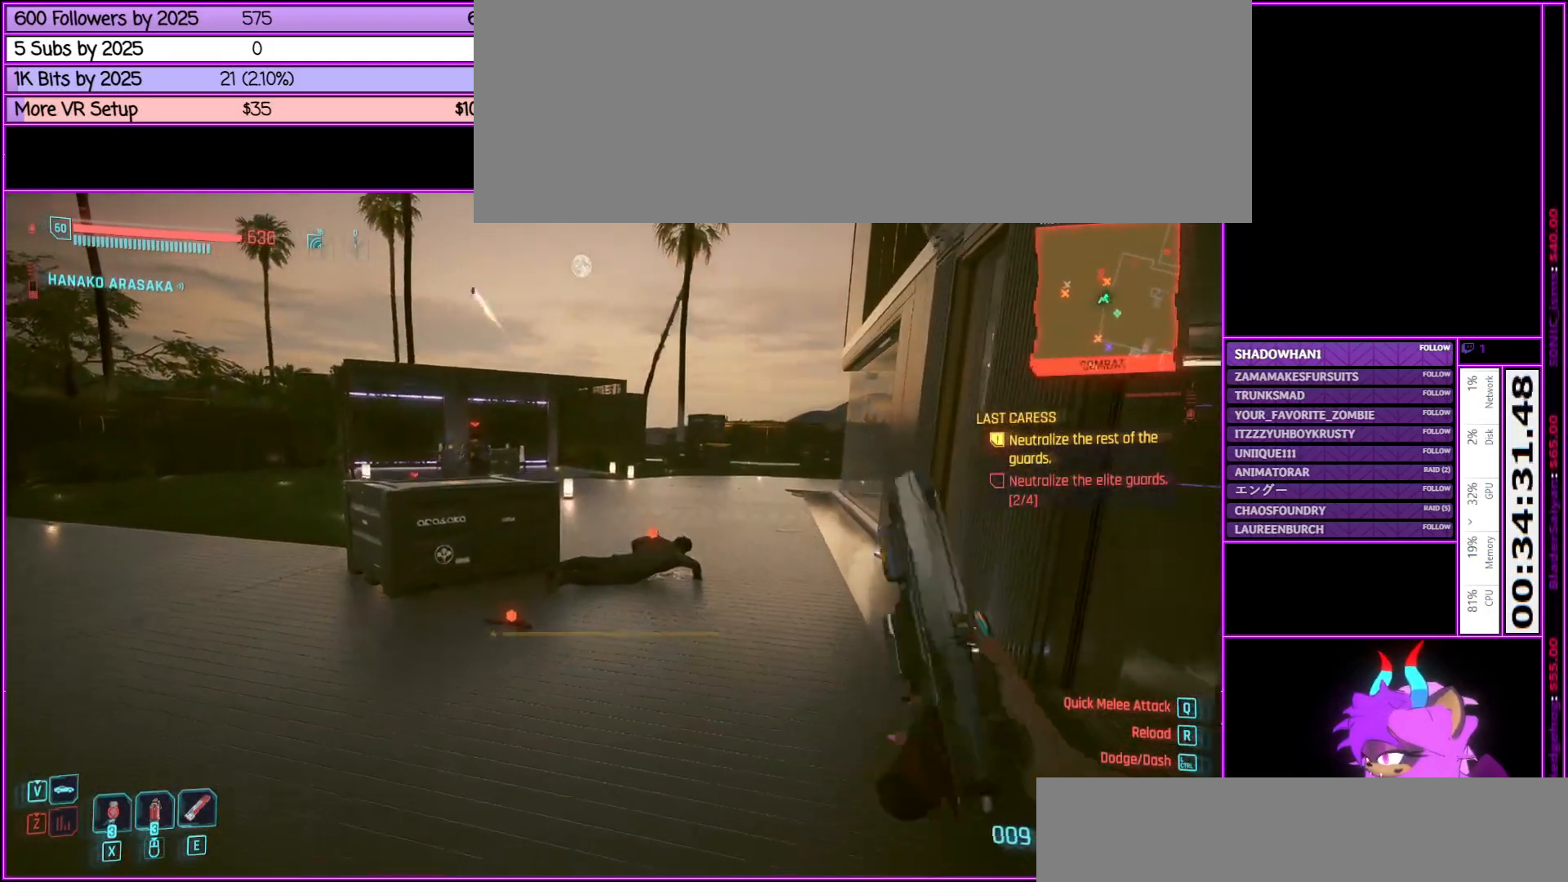
{"keys": ["d", "w"], "mouse": [], "events": [[400, "d", "down"]]}
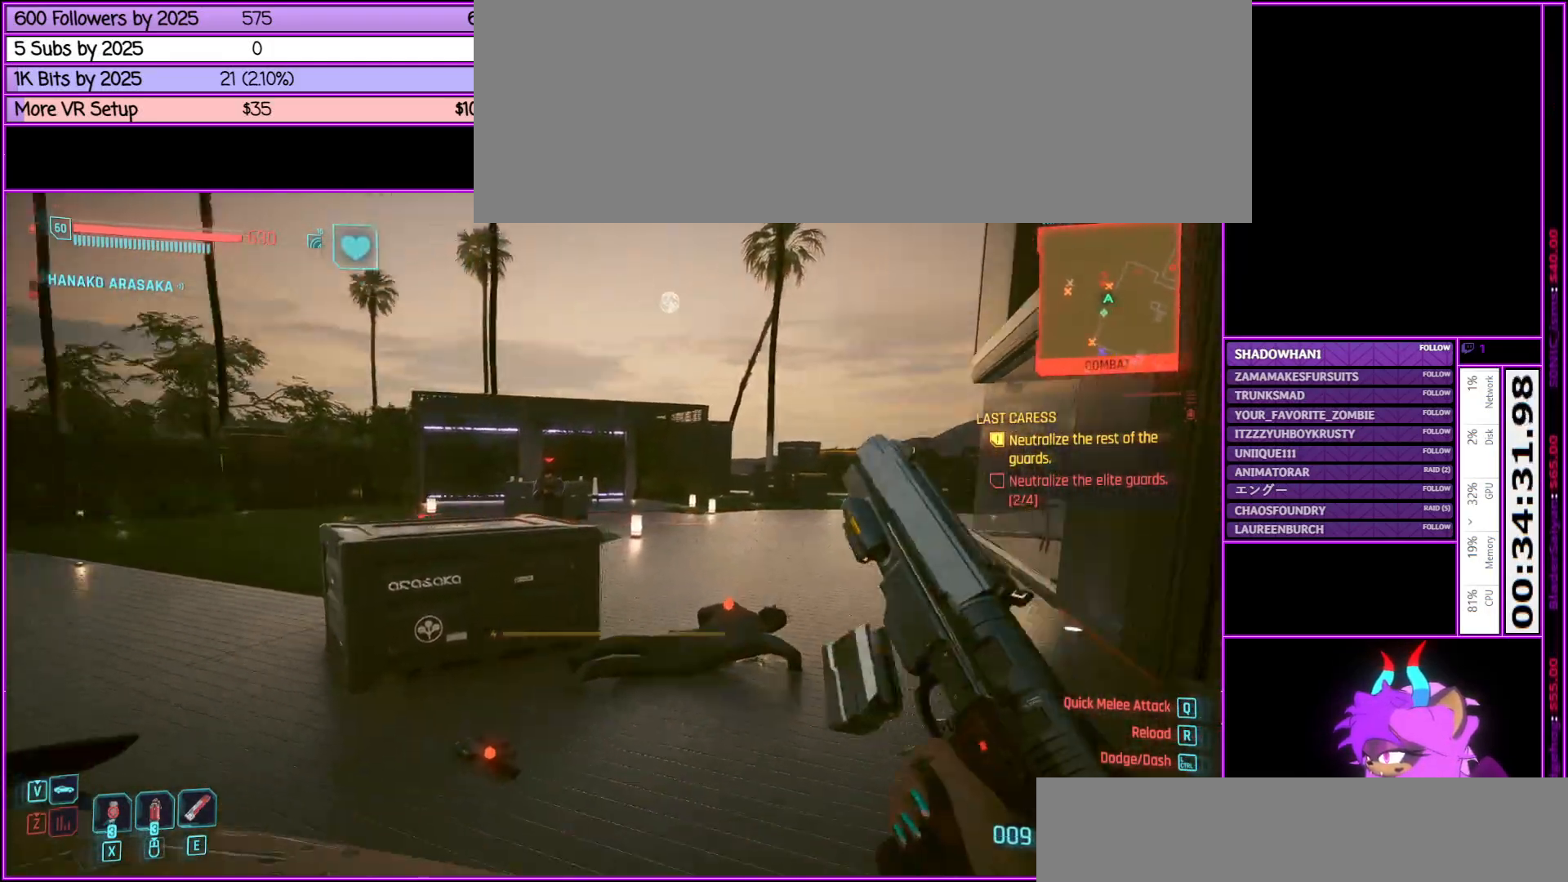
{"keys": ["w"], "mouse": [], "events": [[333, "d", "up"]]}
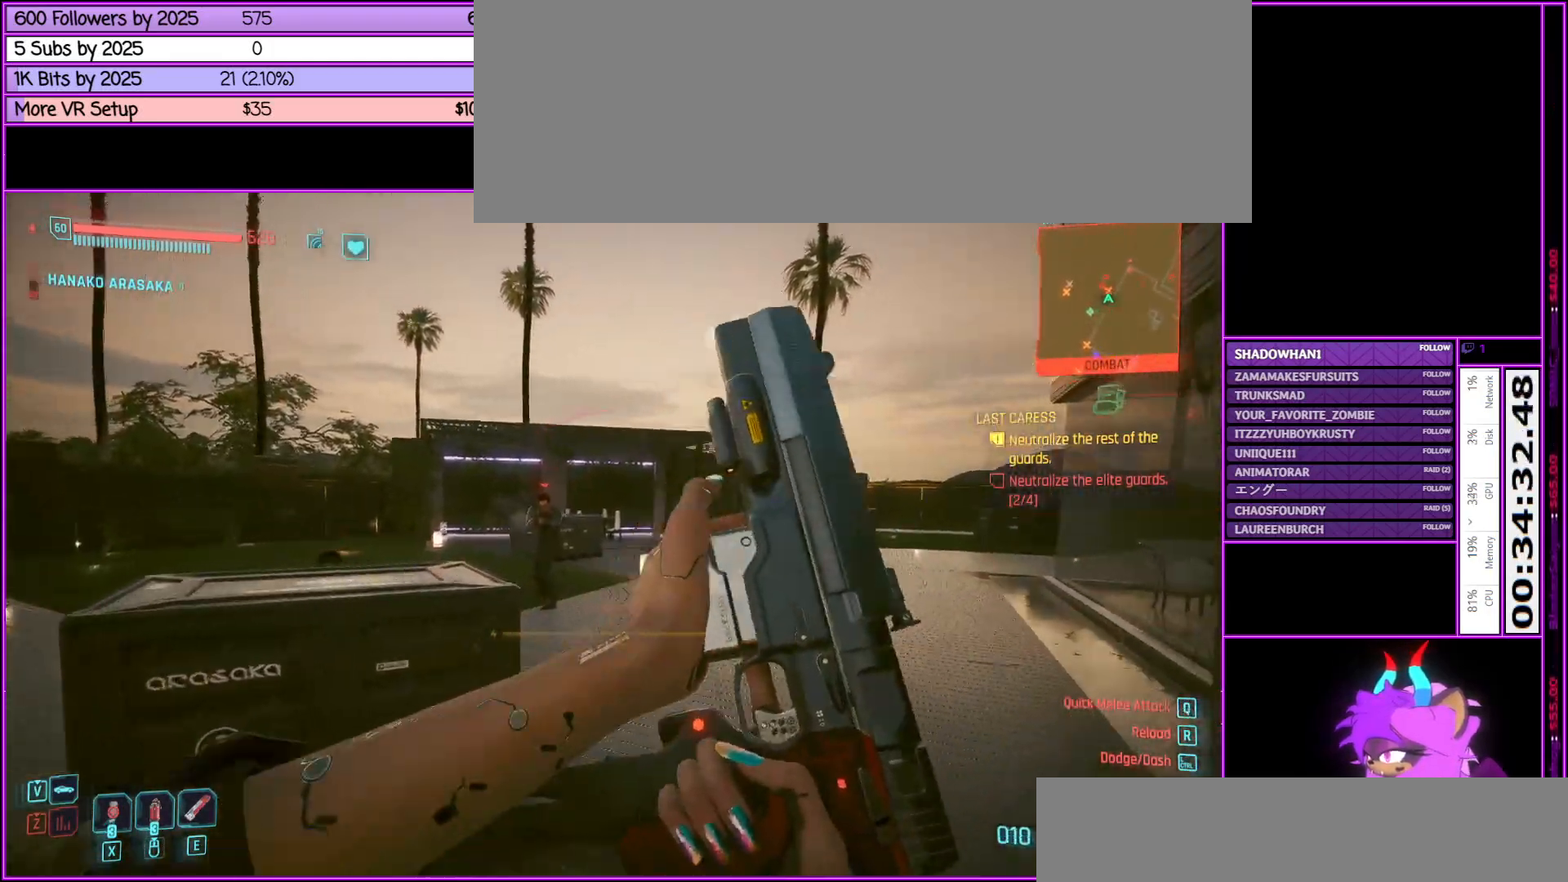
{"keys": ["d", "w"], "mouse": [], "events": [[300, "d", "down"]]}
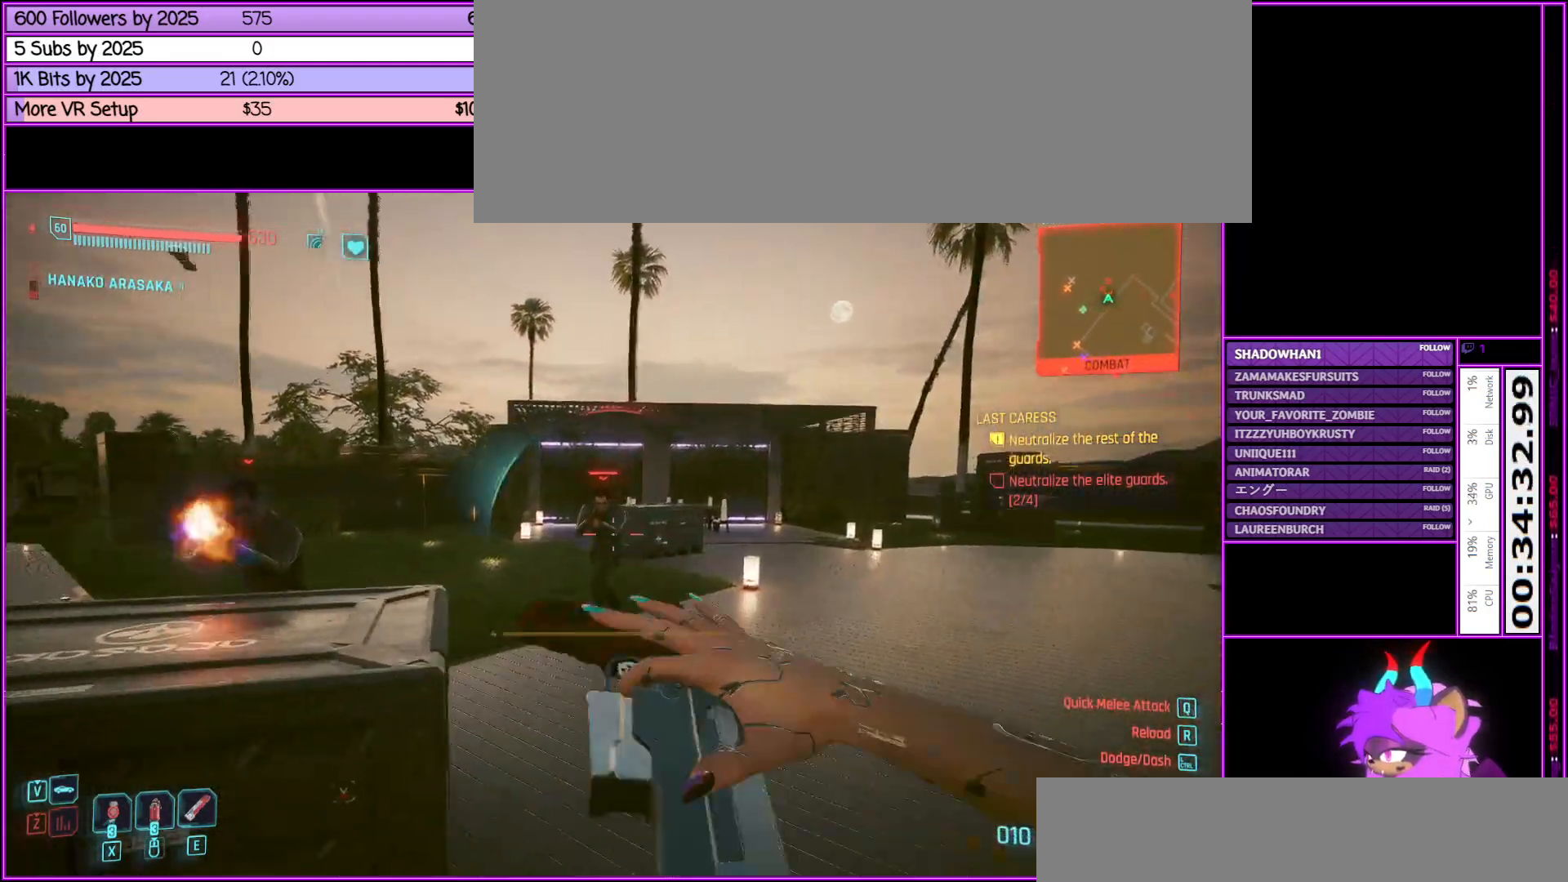
{"keys": [], "mouse": [], "events": [[83, "d", "up"], [183, "w", "up"], [417, "d", "down"], [467, "d", "up"]]}
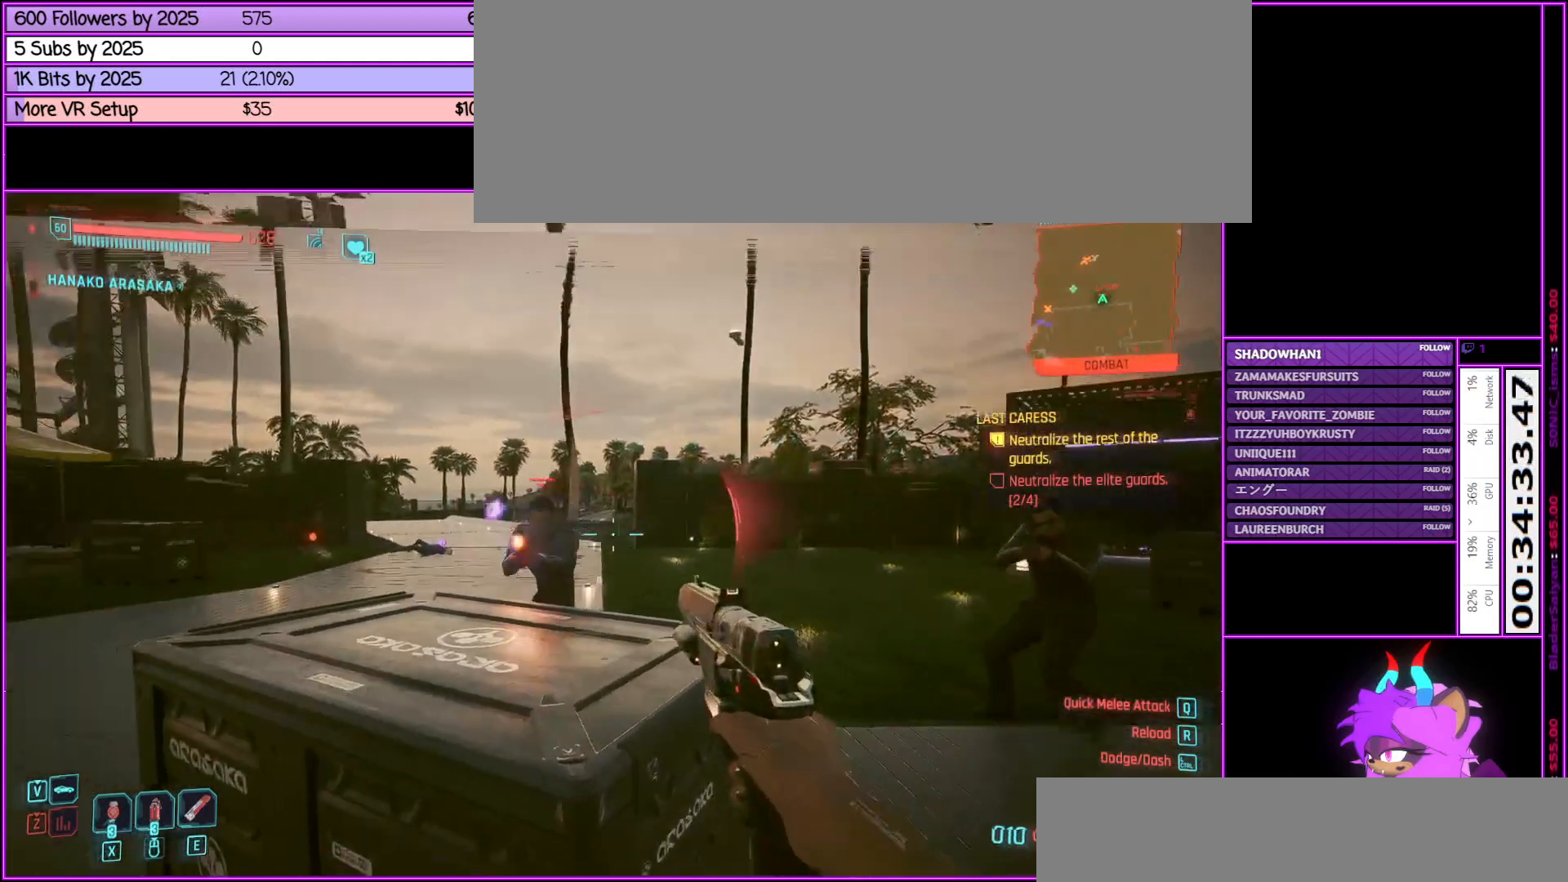
{"keys": [], "mouse": ["left"], "events": [[417, "mouse_left", "down"]]}
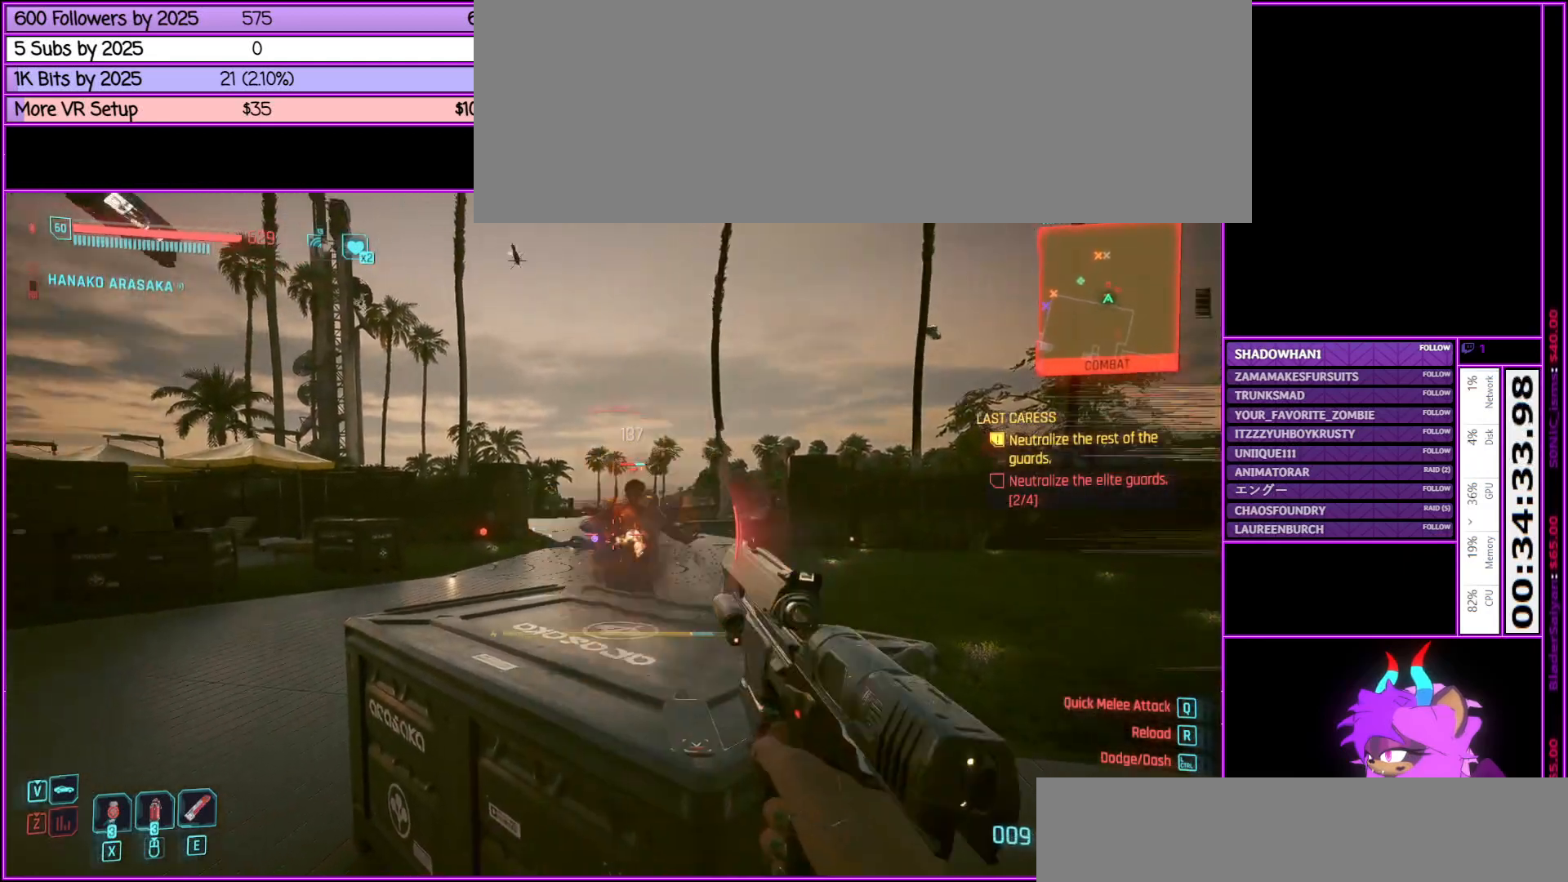
{"keys": ["w"], "mouse": ["left"], "events": [[217, "mouse_left", "up"], [250, "a", "down"], [250, "w", "down"], [350, "mouse_left", "down"], [450, "a", "up"]]}
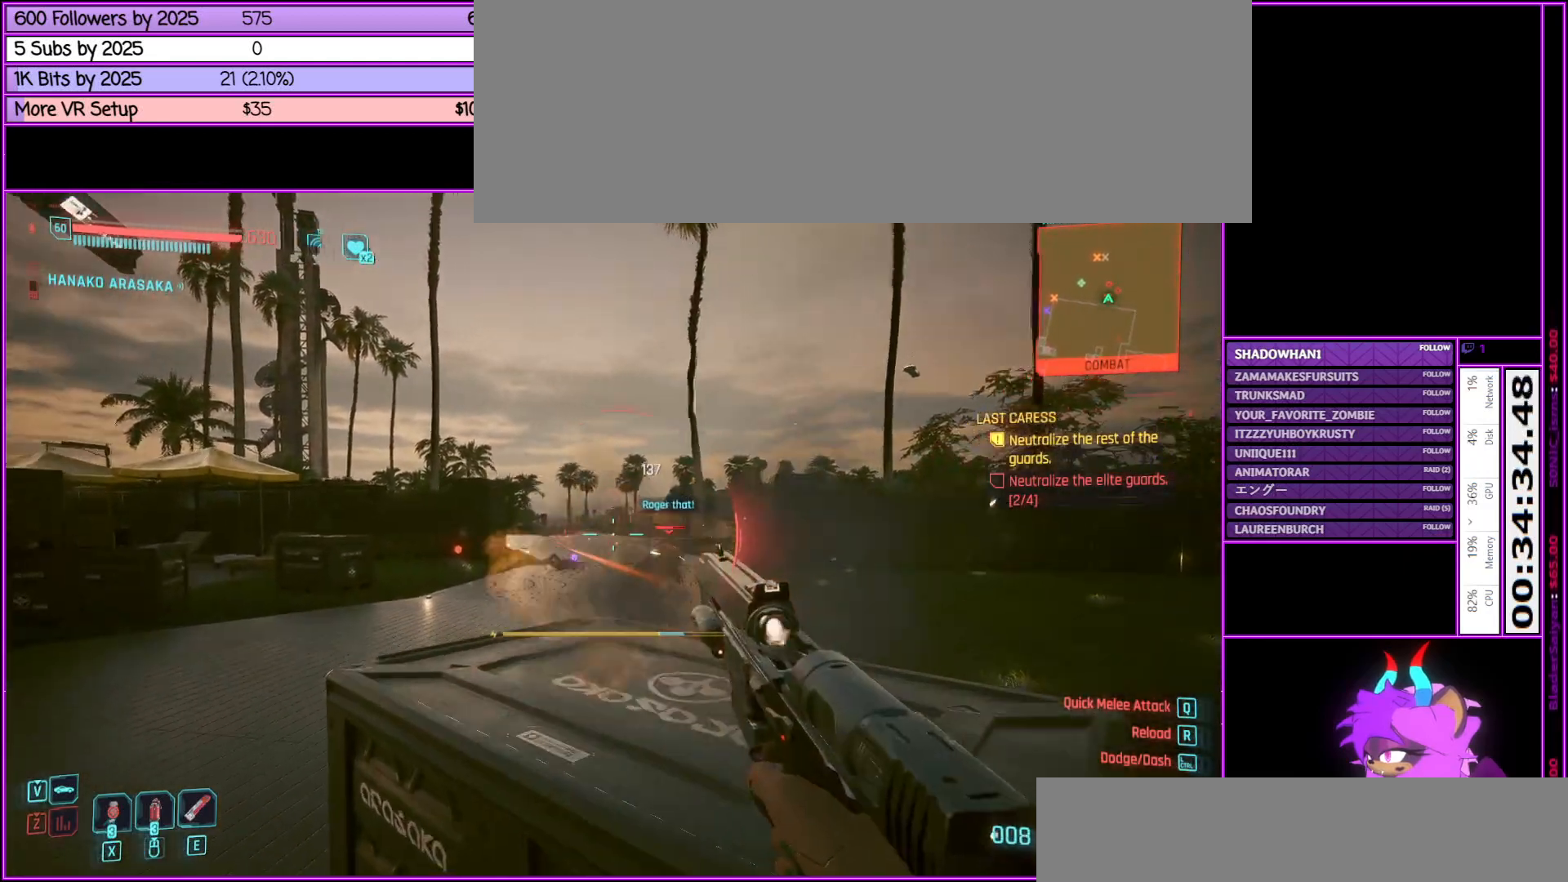
{"keys": [], "mouse": [], "events": [[50, "mouse_left", "up"], [167, "w", "up"]]}
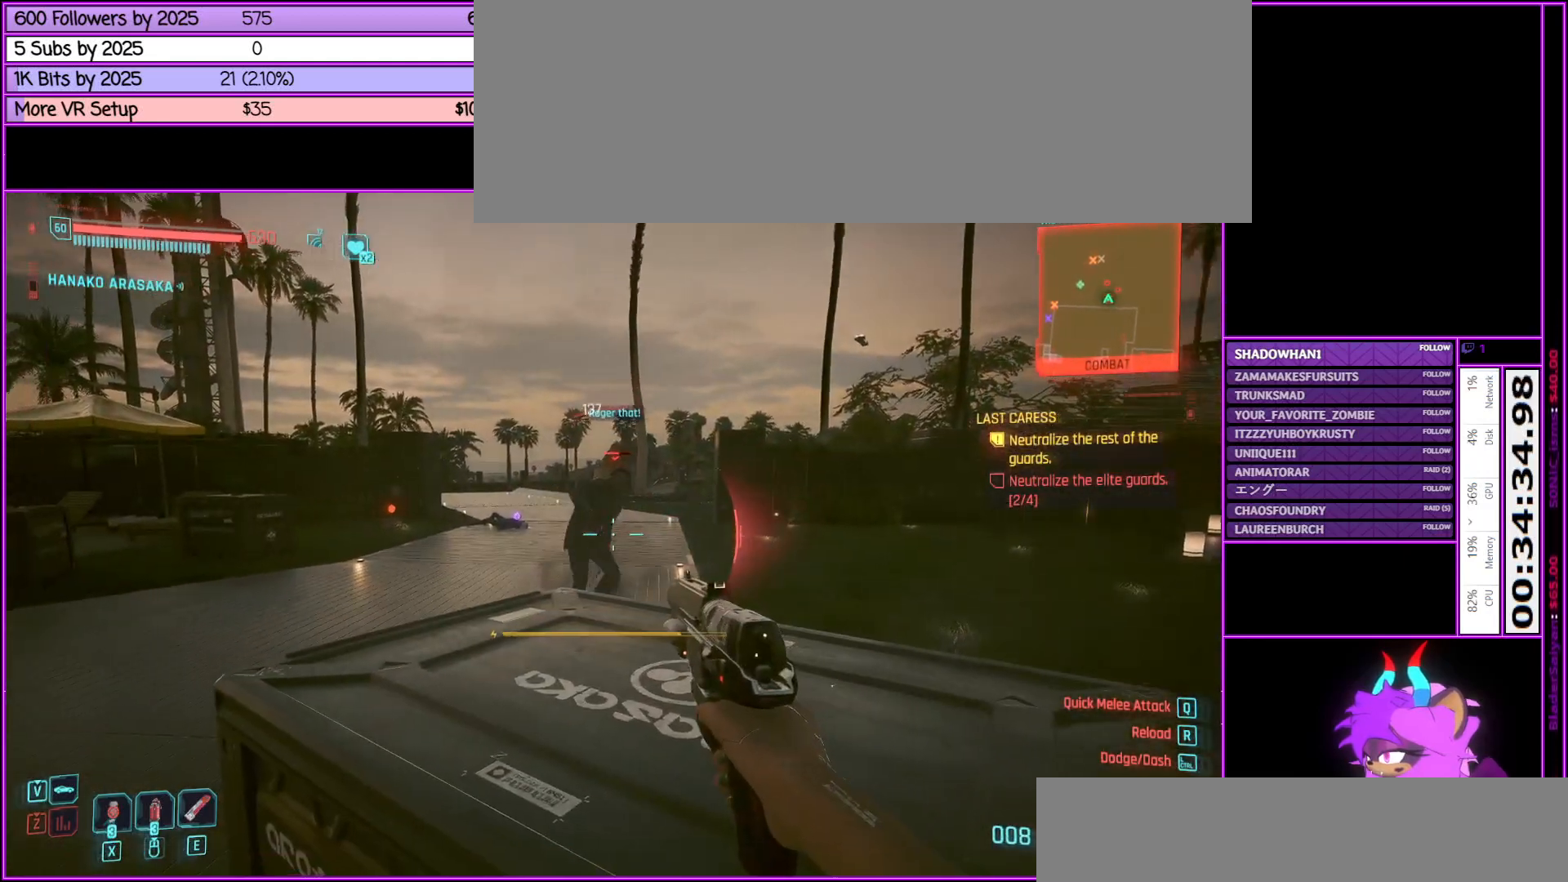
{"keys": [], "mouse": ["left"], "events": [[50, "mouse_left", "down"], [233, "mouse_left", "up"], [433, "mouse_left", "down"]]}
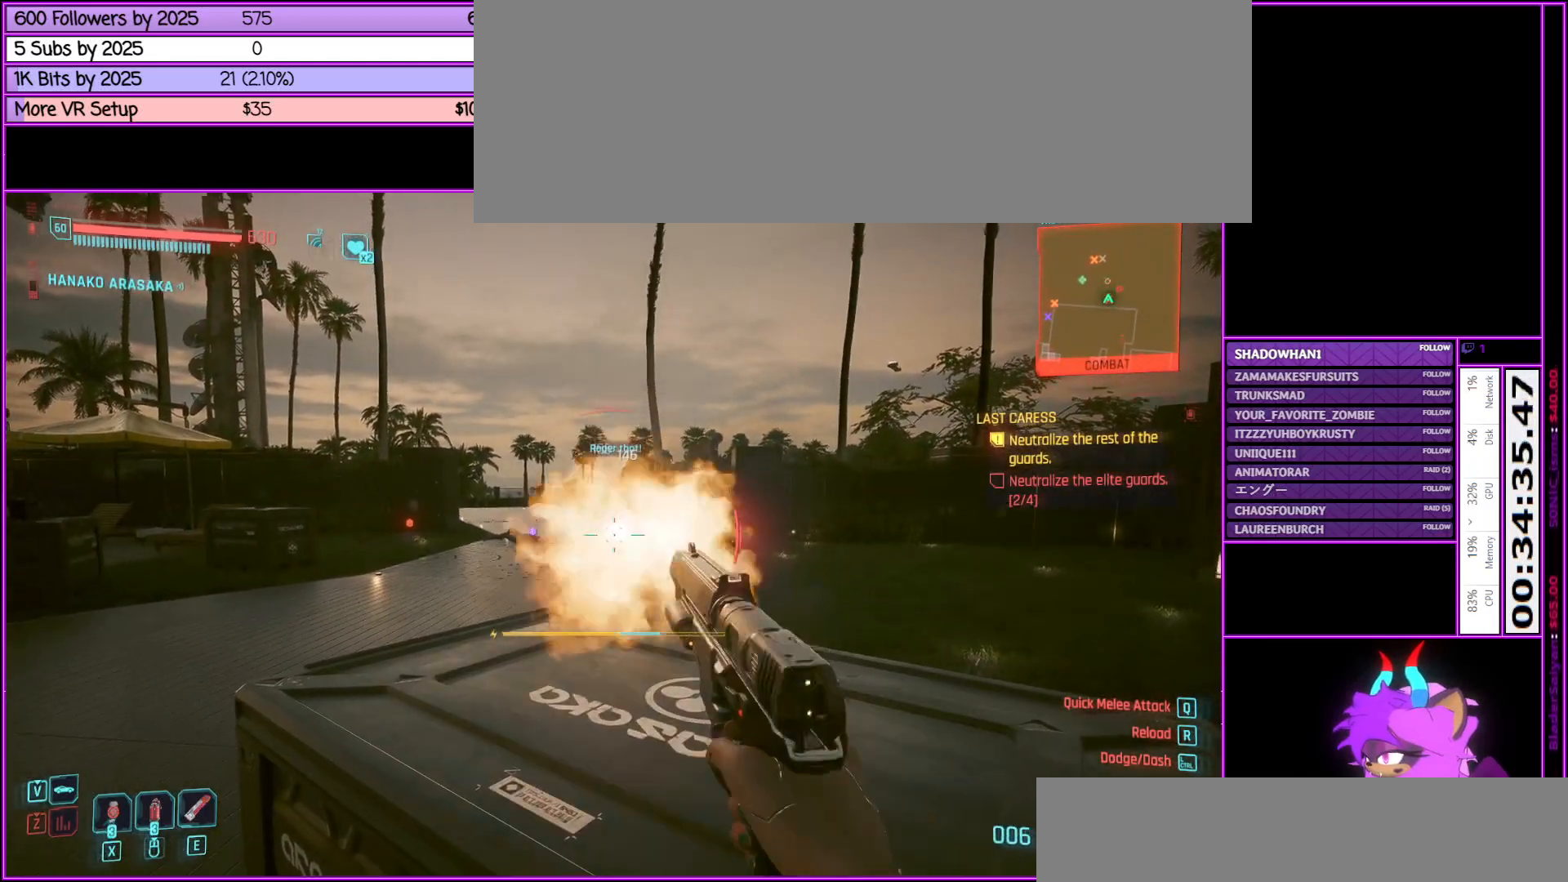
{"keys": [], "mouse": [], "events": [[50, "mouse_left", "up"], [250, "mouse_left", "down"], [350, "mouse_left", "up"]]}
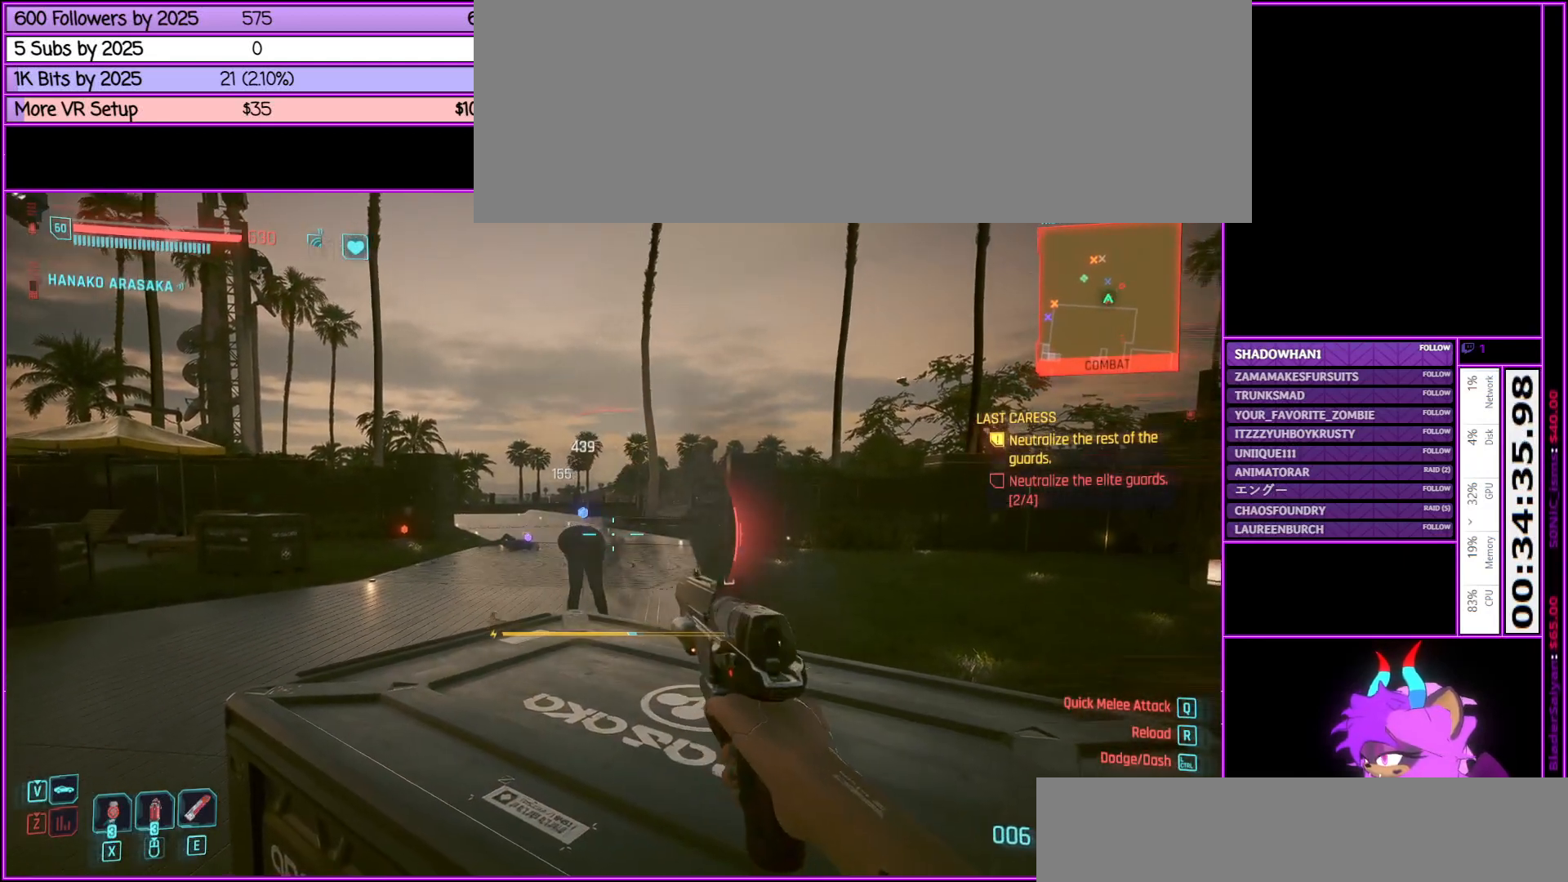
{"keys": ["d", "w"], "mouse": [], "events": [[183, "d", "down"], [417, "w", "down"]]}
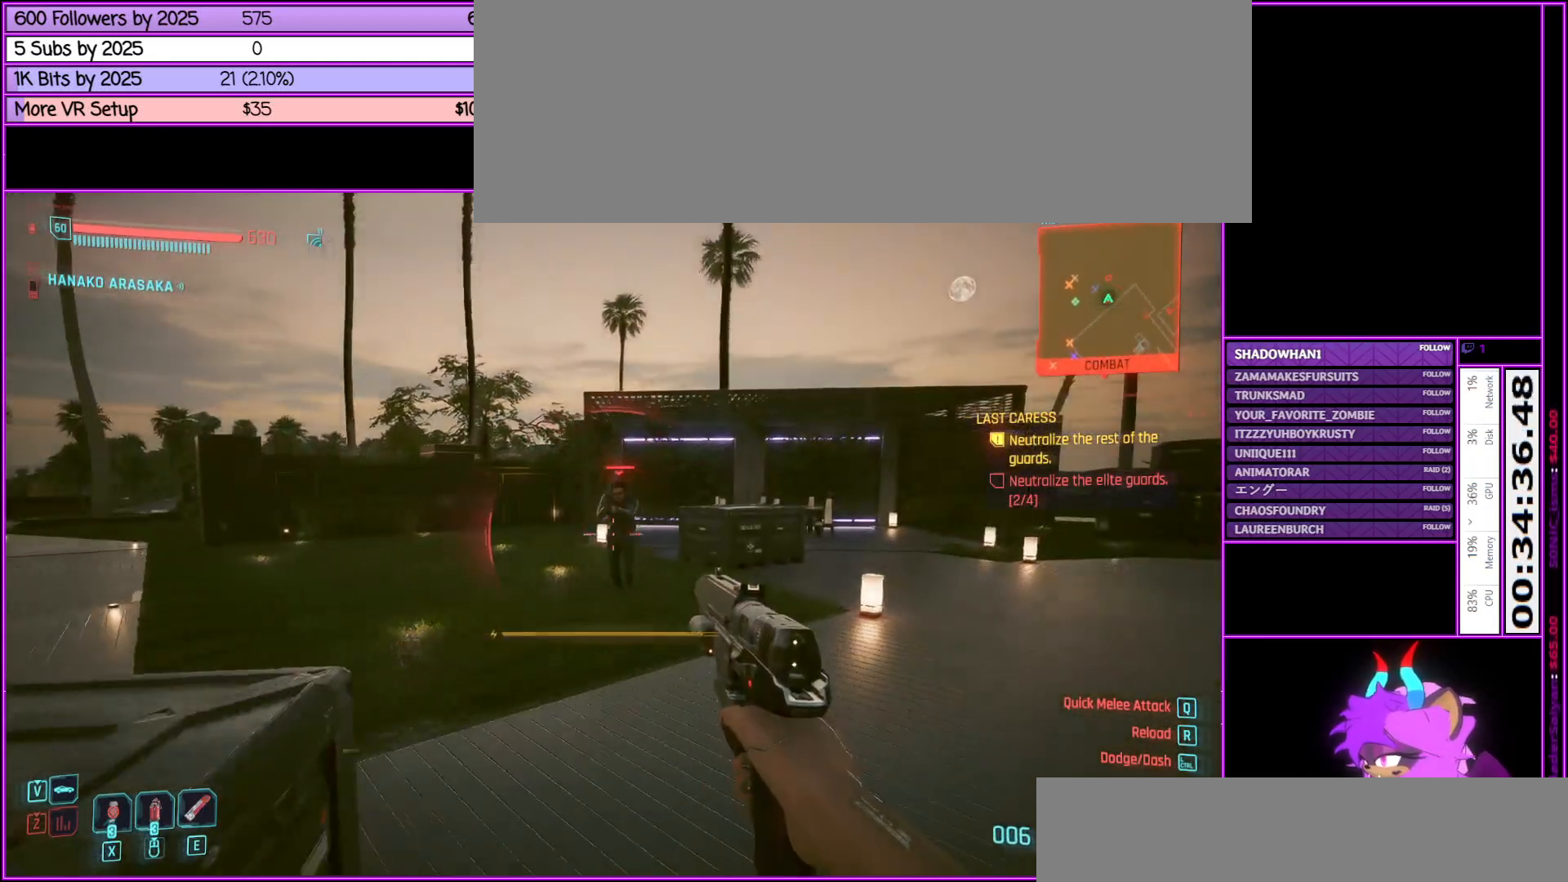
{"keys": ["w"], "mouse": ["left"], "events": [[83, "d", "up"], [383, "mouse_left", "down"]]}
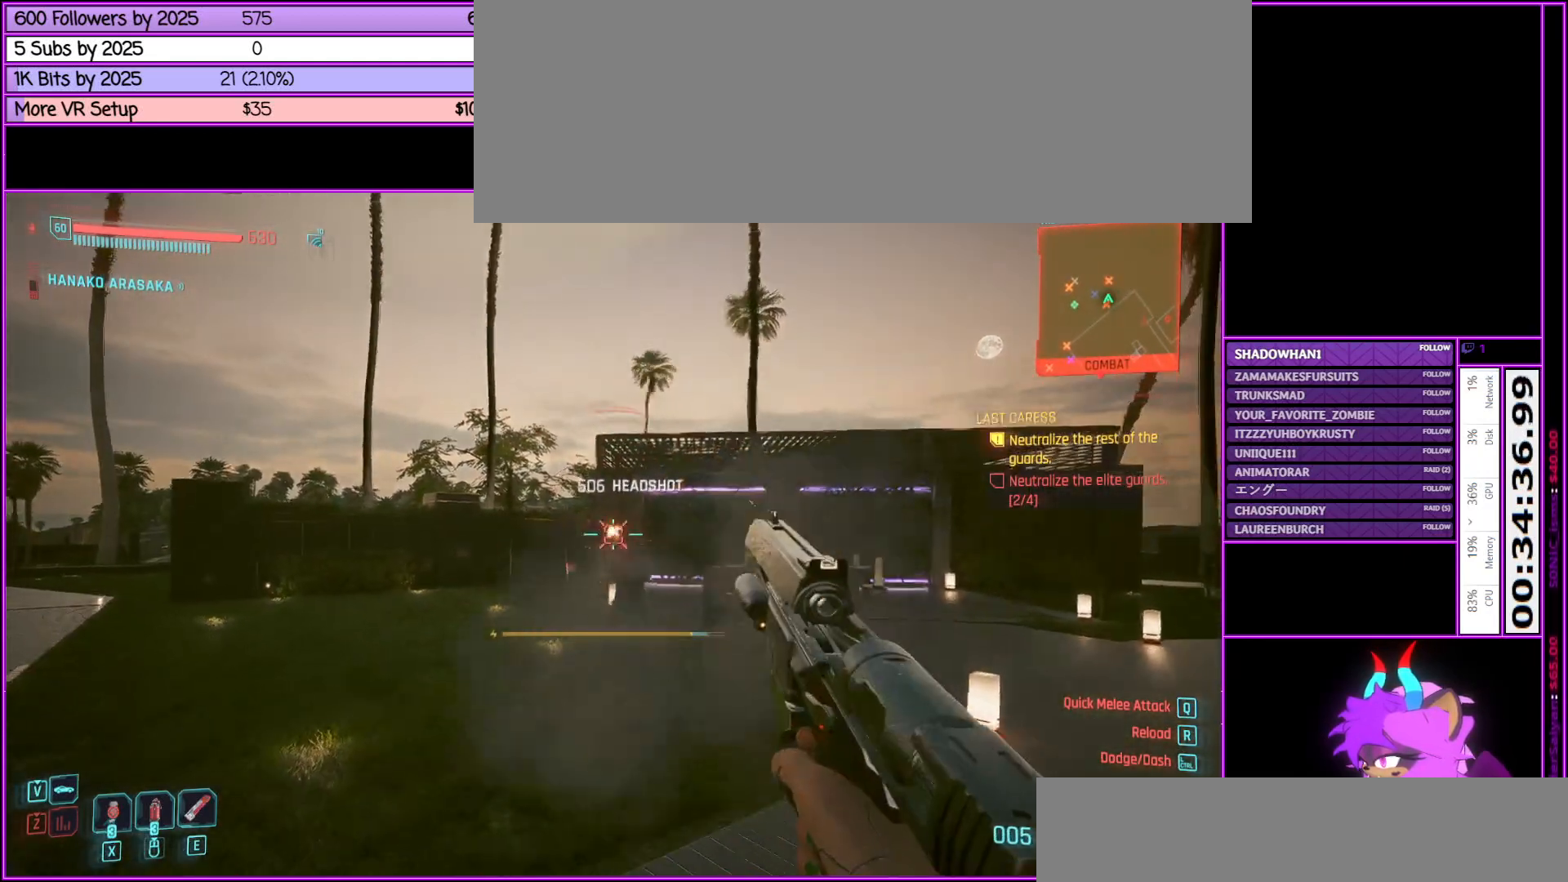
{"keys": ["w"], "mouse": ["left", "right"], "events": [[67, "mouse_left", "up"], [400, "mouse_right", "down"], [450, "mouse_left", "down"]]}
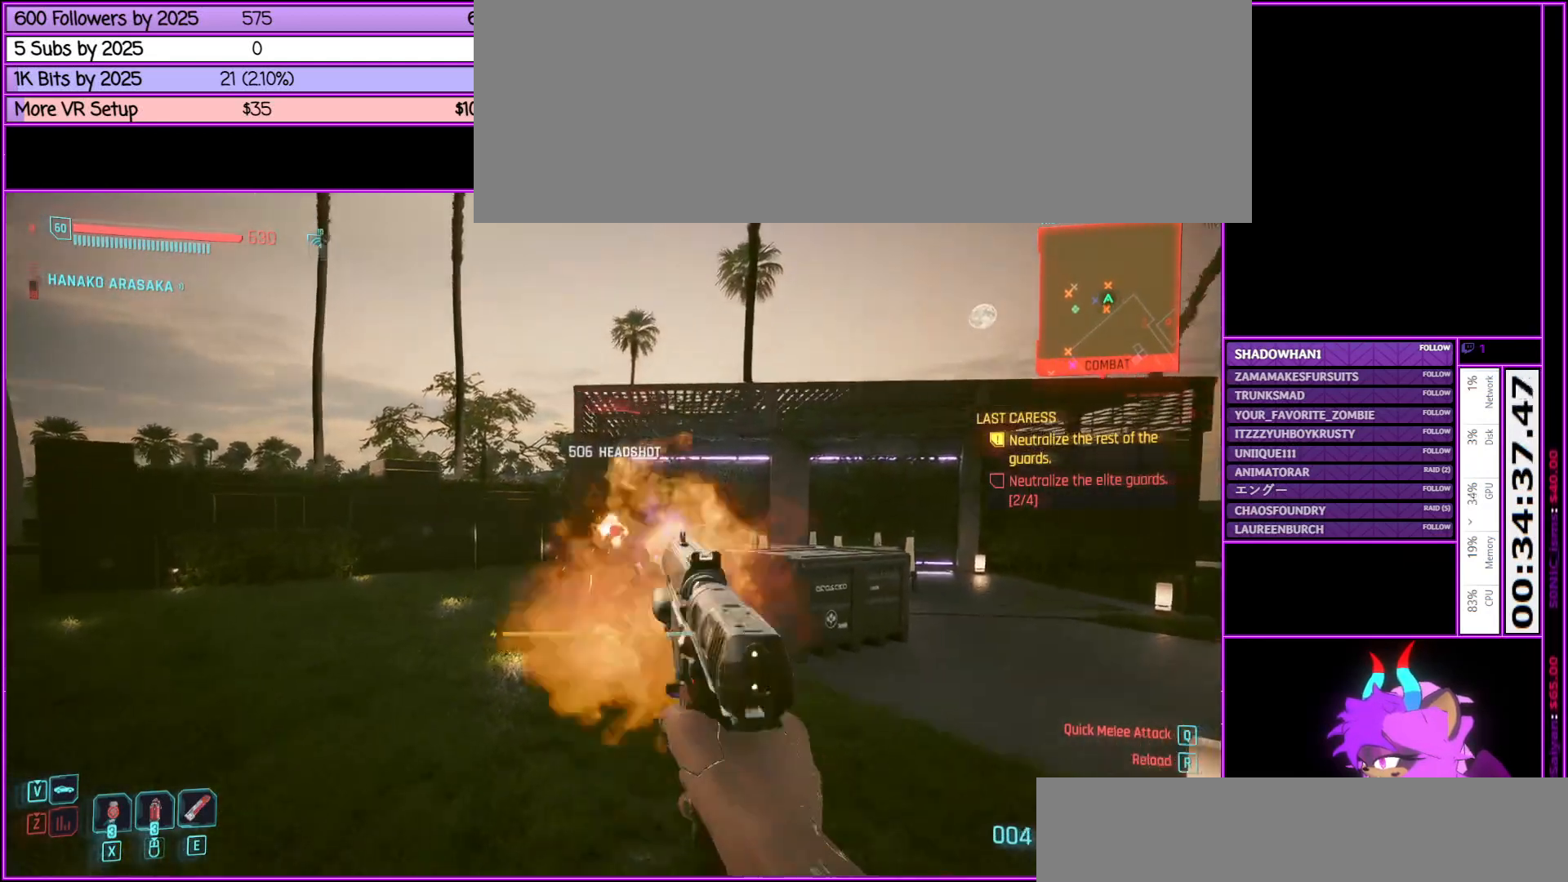
{"keys": ["w"], "mouse": [], "events": [[117, "mouse_left", "up"], [217, "mouse_right", "up"]]}
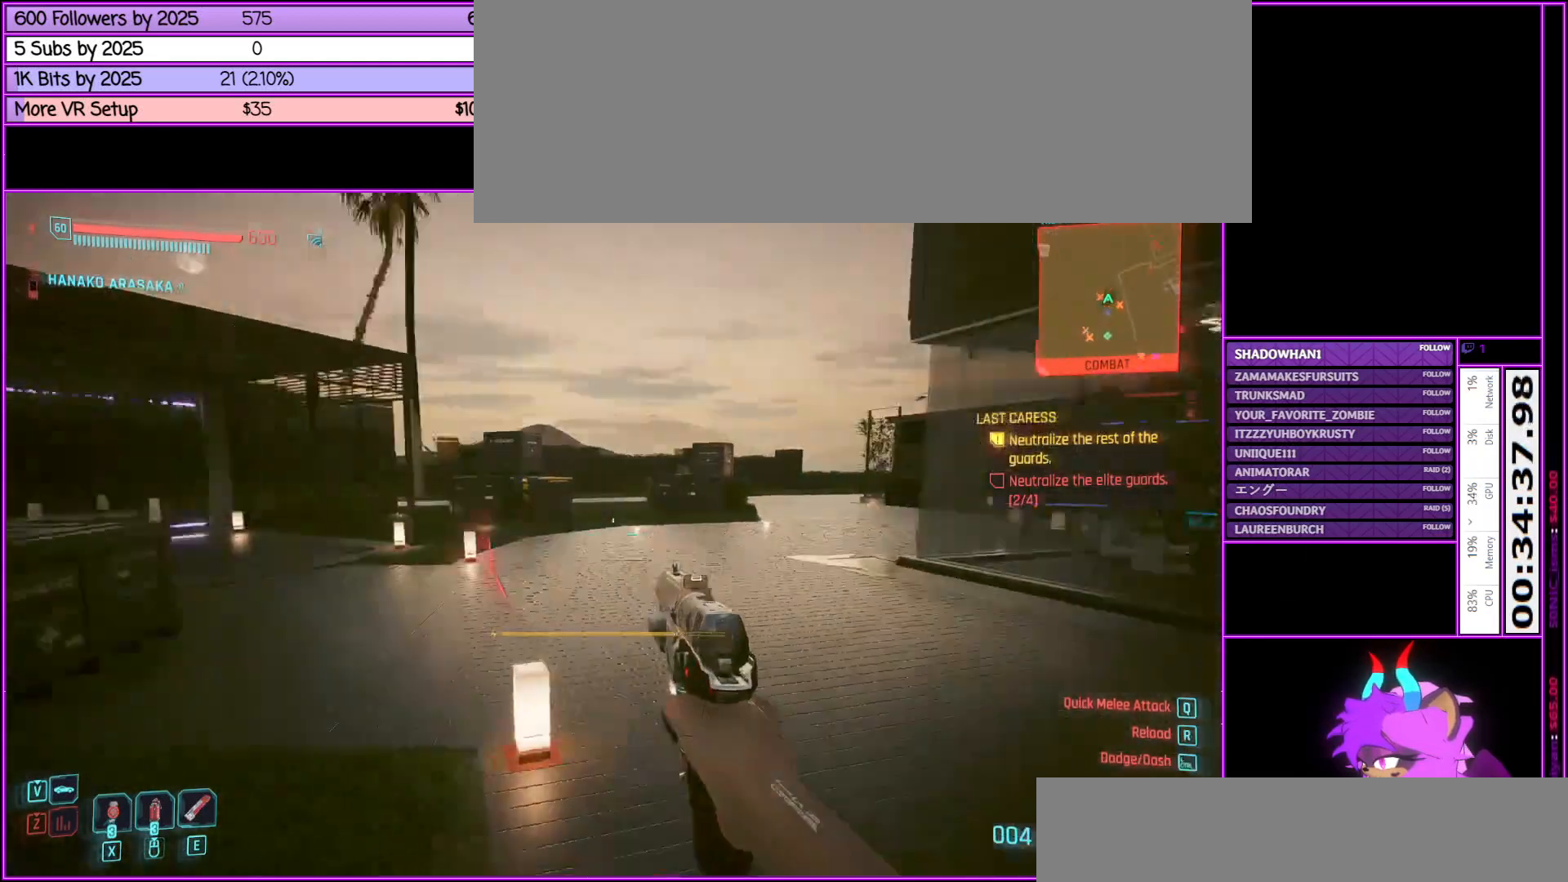
{"keys": ["w"], "mouse": [], "events": [[150, "d", "down"], [383, "d", "up"]]}
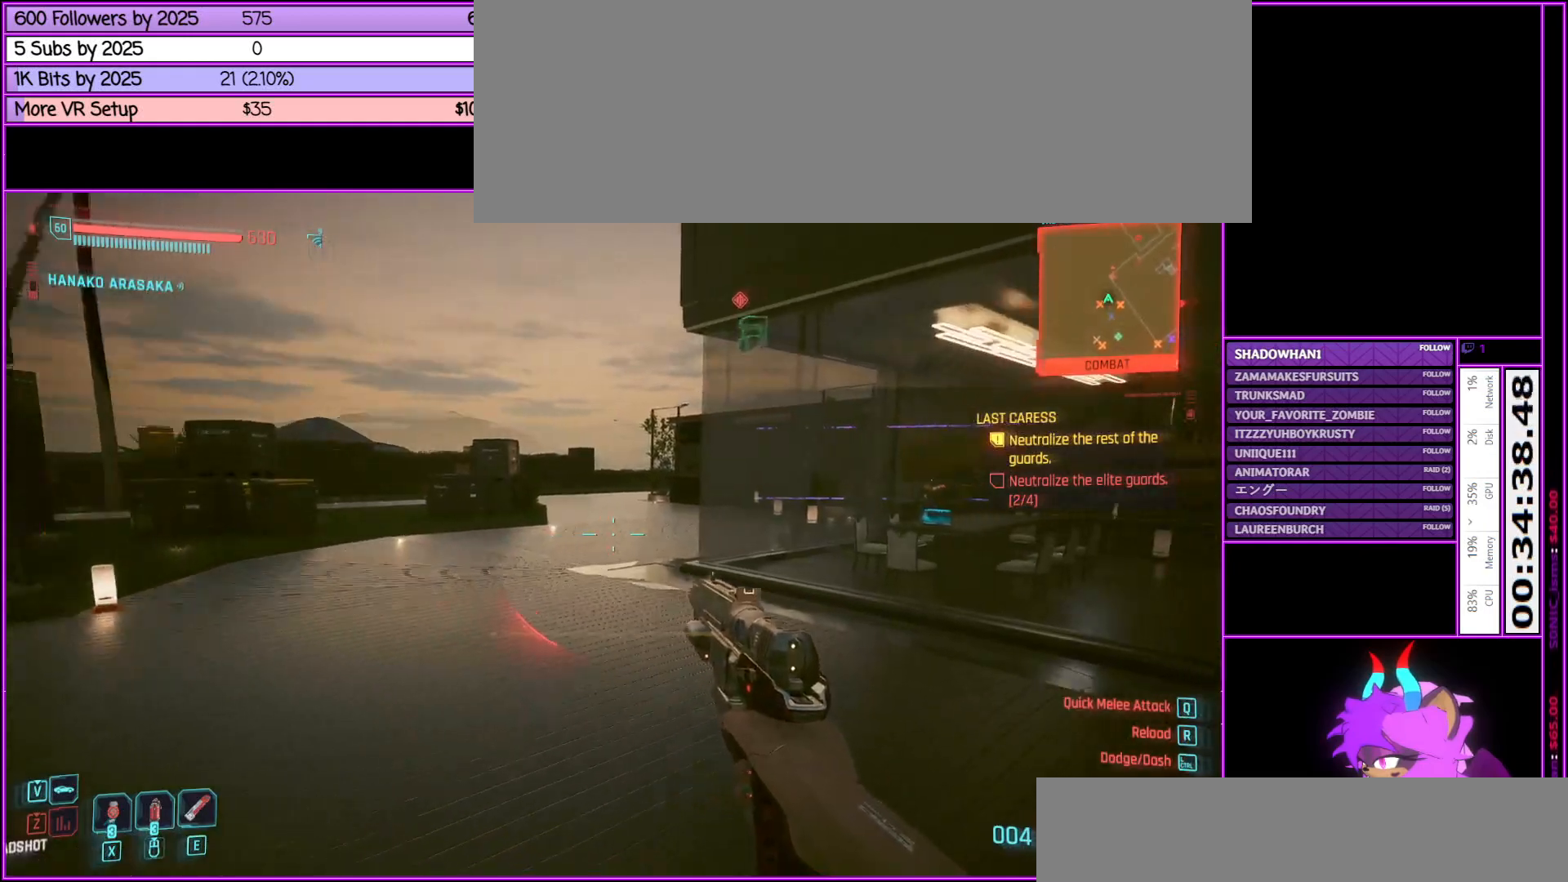
{"keys": ["shift_l", "w"], "mouse": [], "events": [[383, "shift_l", "down"]]}
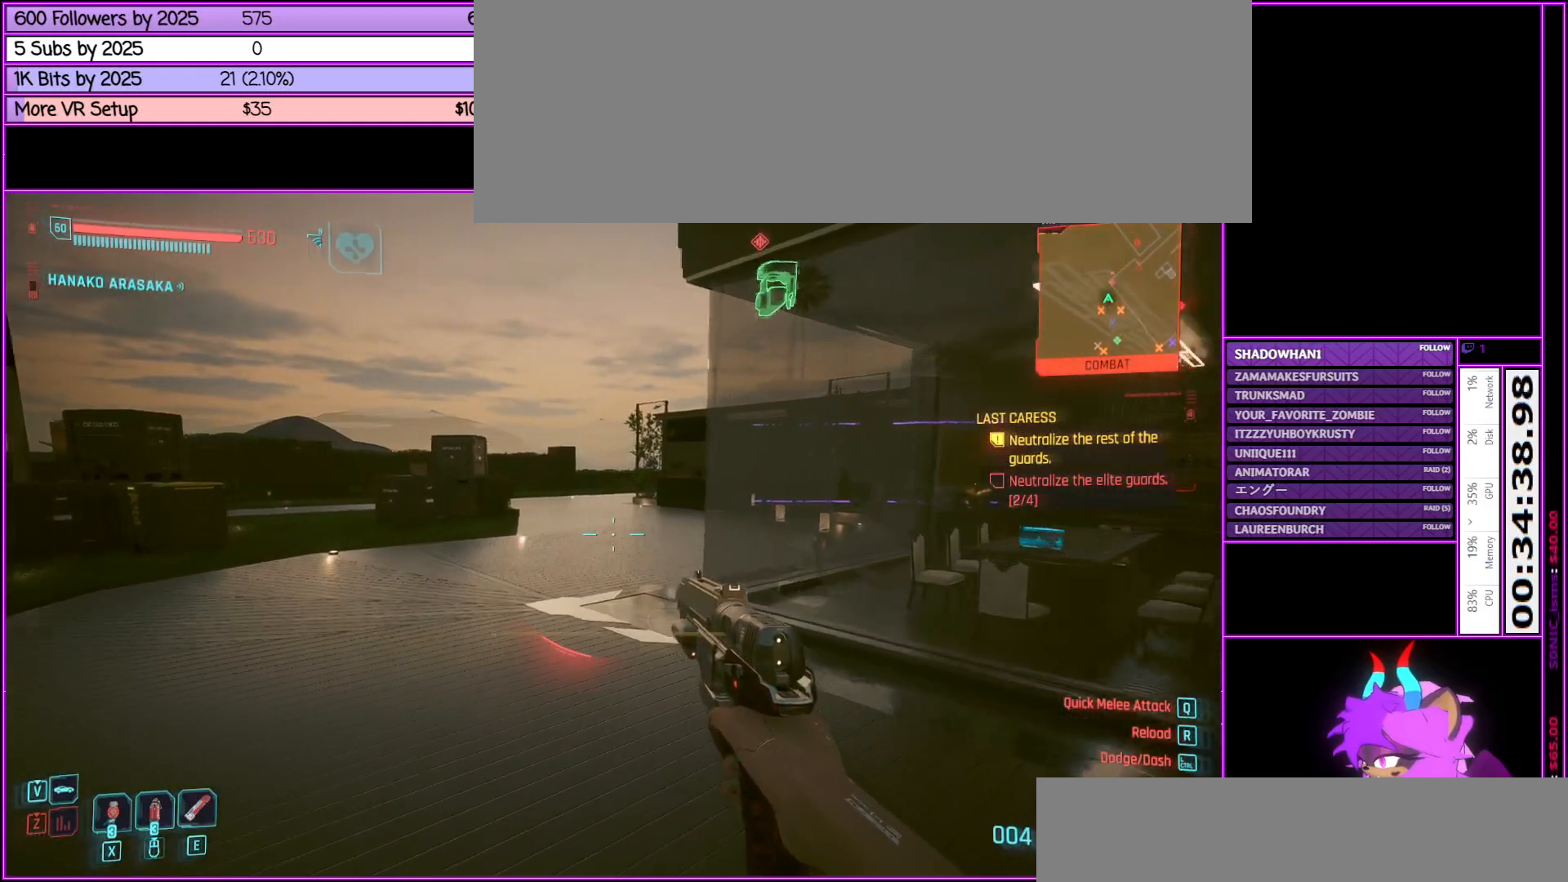
{"keys": ["a", "w"], "mouse": [], "events": [[133, "a", "down"], [367, "a", "up"], [367, "shift_l", "up"], [417, "a", "down"]]}
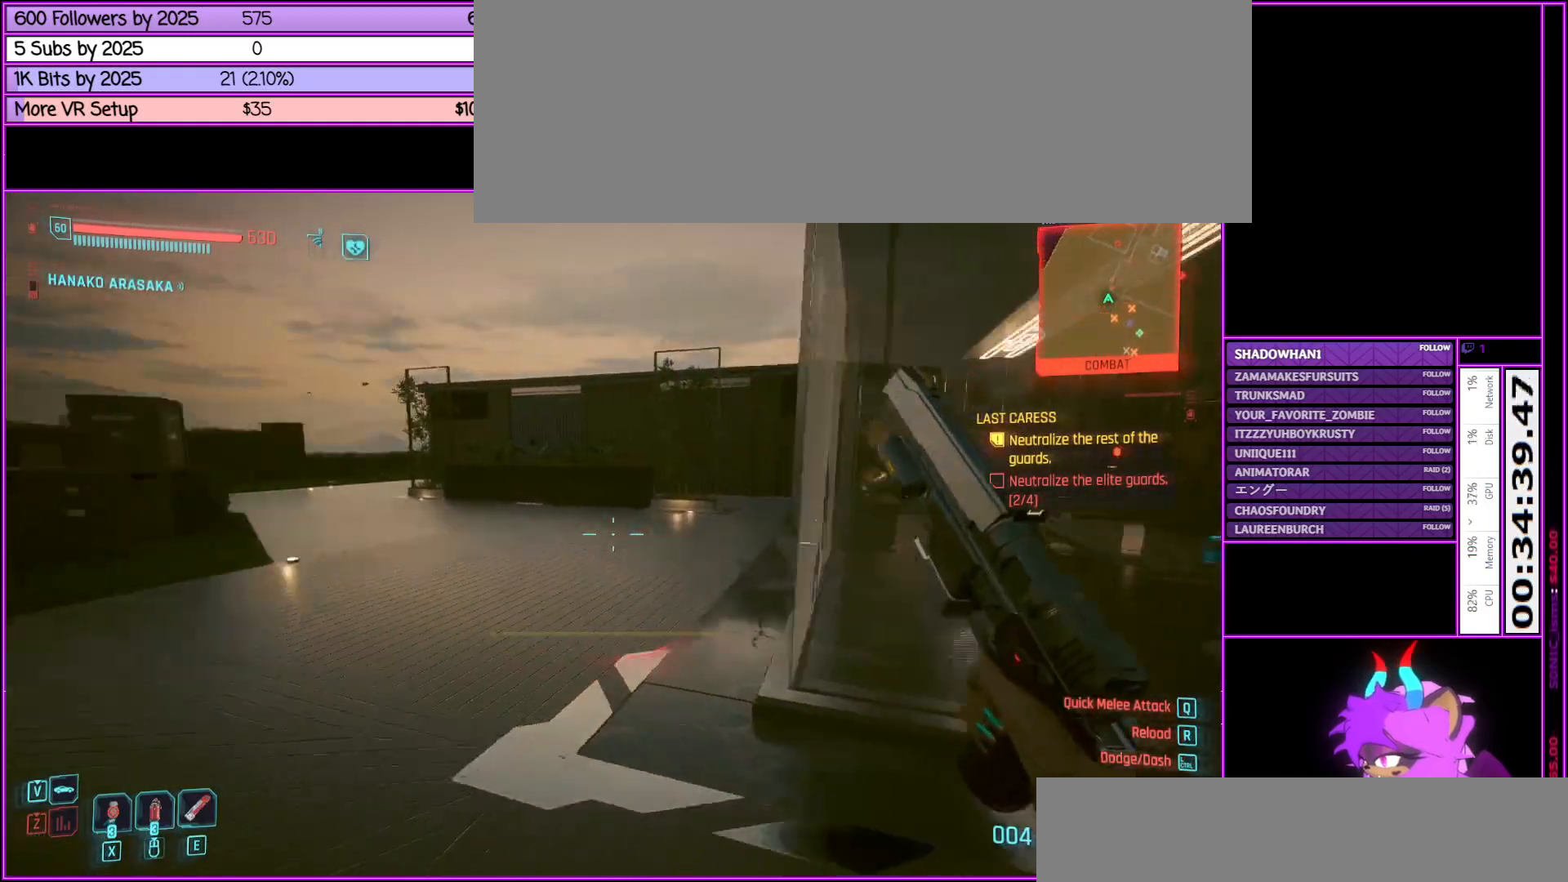
{"keys": ["a", "w"], "mouse": [], "events": [[183, "w", "up"], [333, "w", "down"]]}
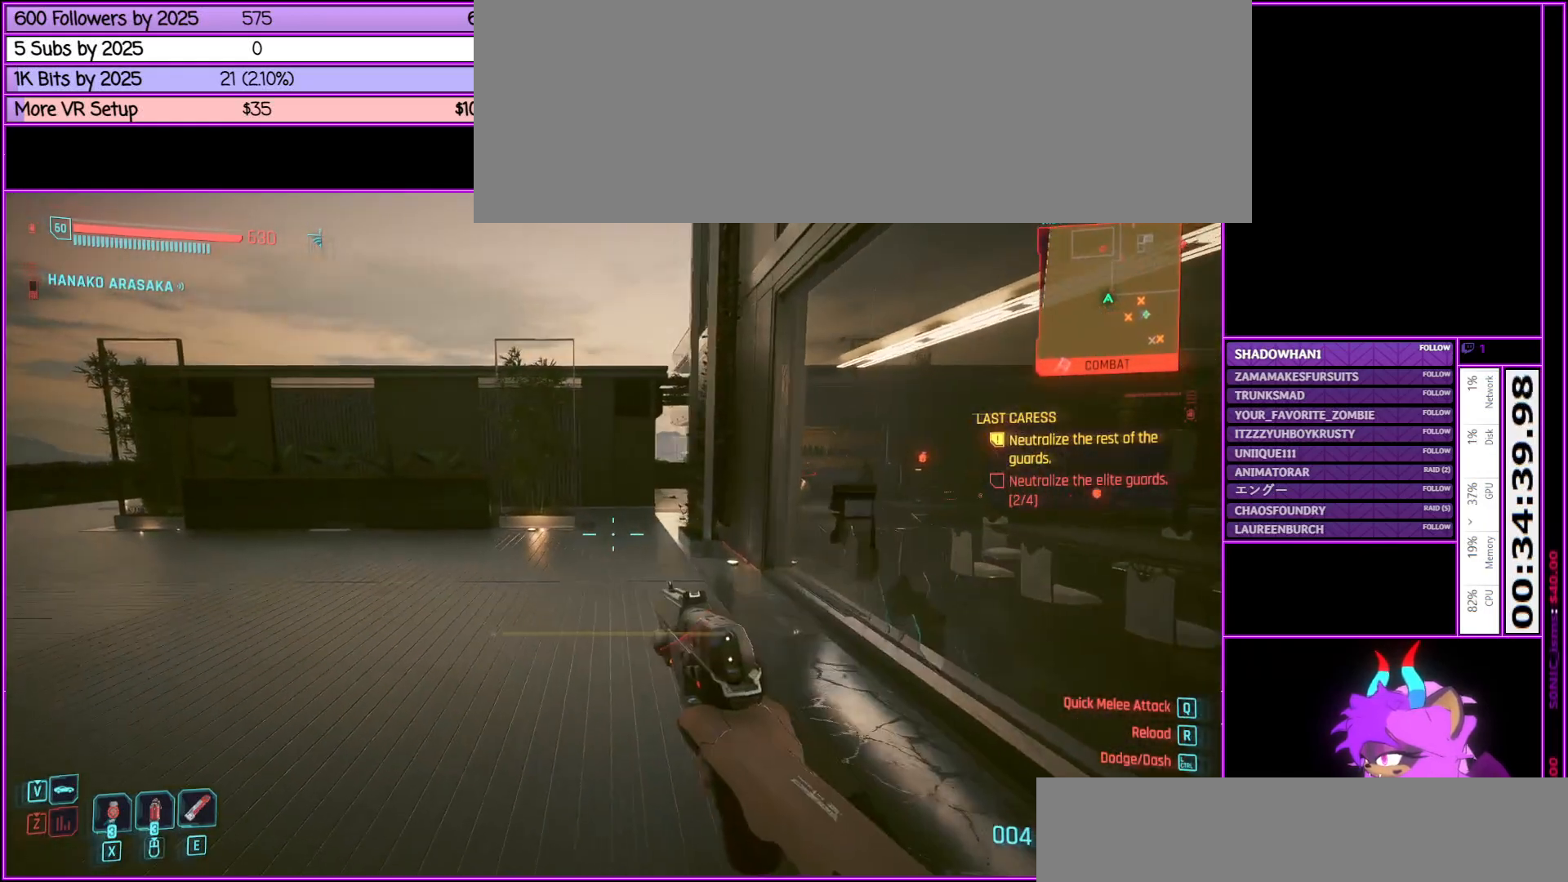
{"keys": ["a", "shift_l", "w"], "mouse": [], "events": [[250, "a", "up"], [400, "shift_l", "down"], [450, "a", "down"]]}
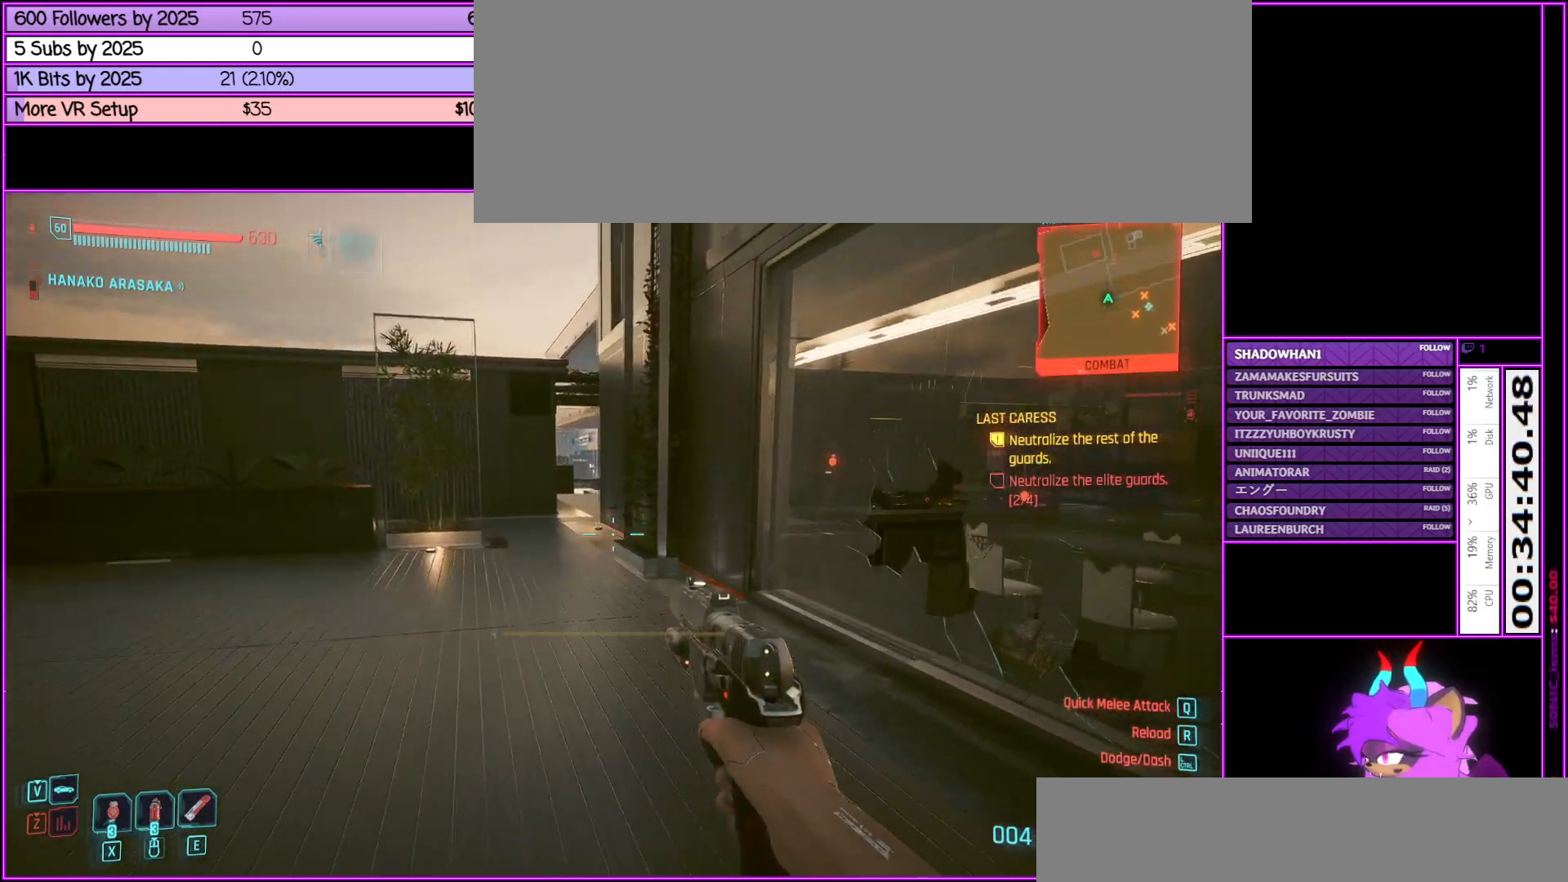
{"keys": ["shift_l", "w"], "mouse": [], "events": [[317, "a", "up"]]}
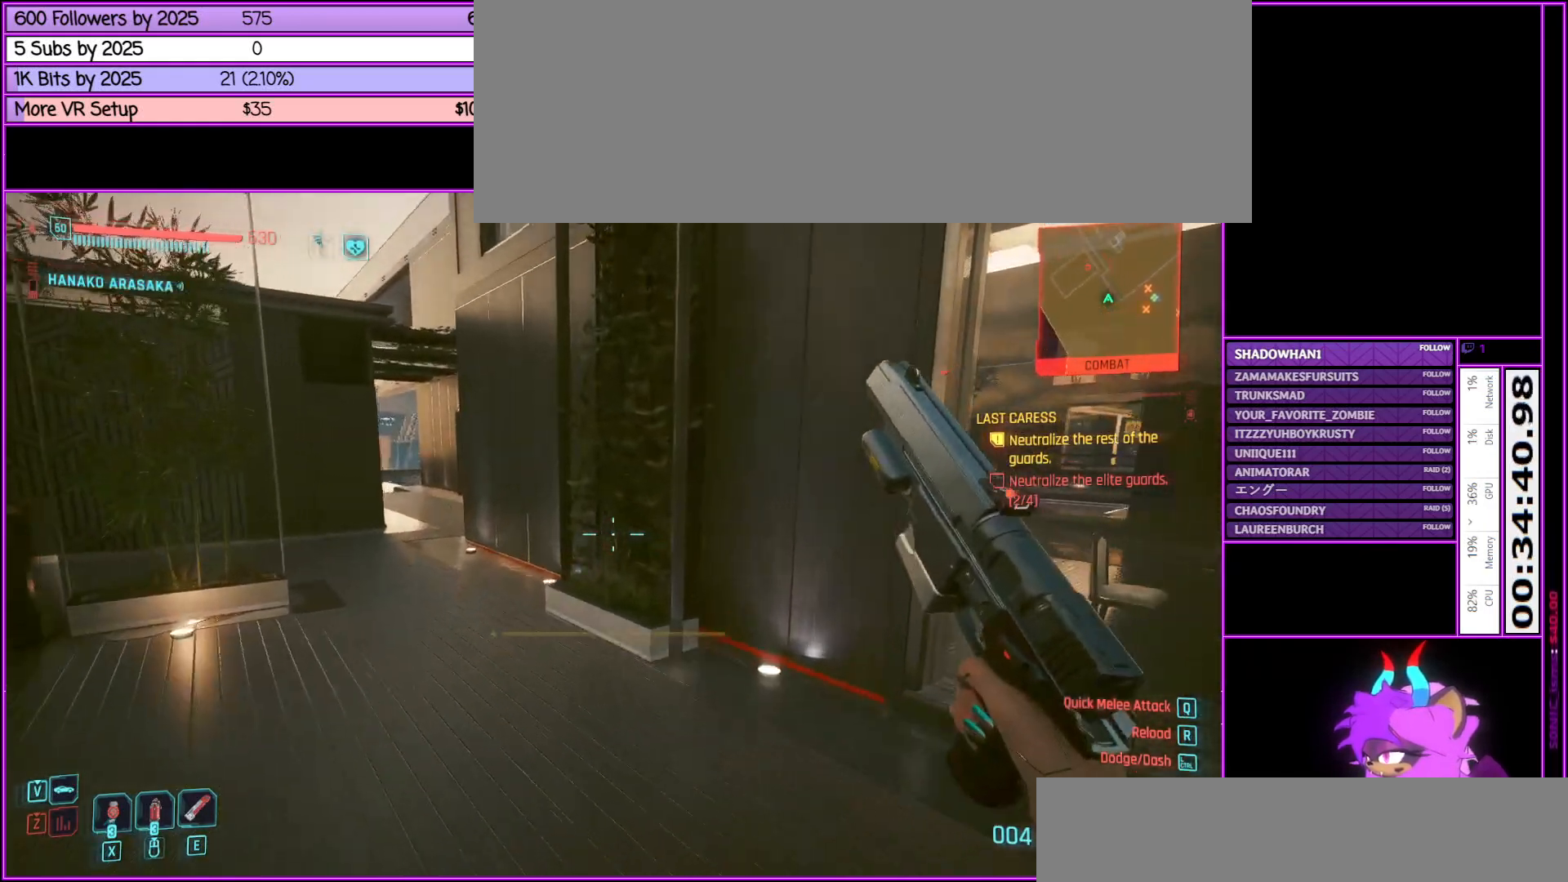
{"keys": ["shift_l", "w"], "mouse": [], "events": [[100, "a", "down"], [383, "a", "up"]]}
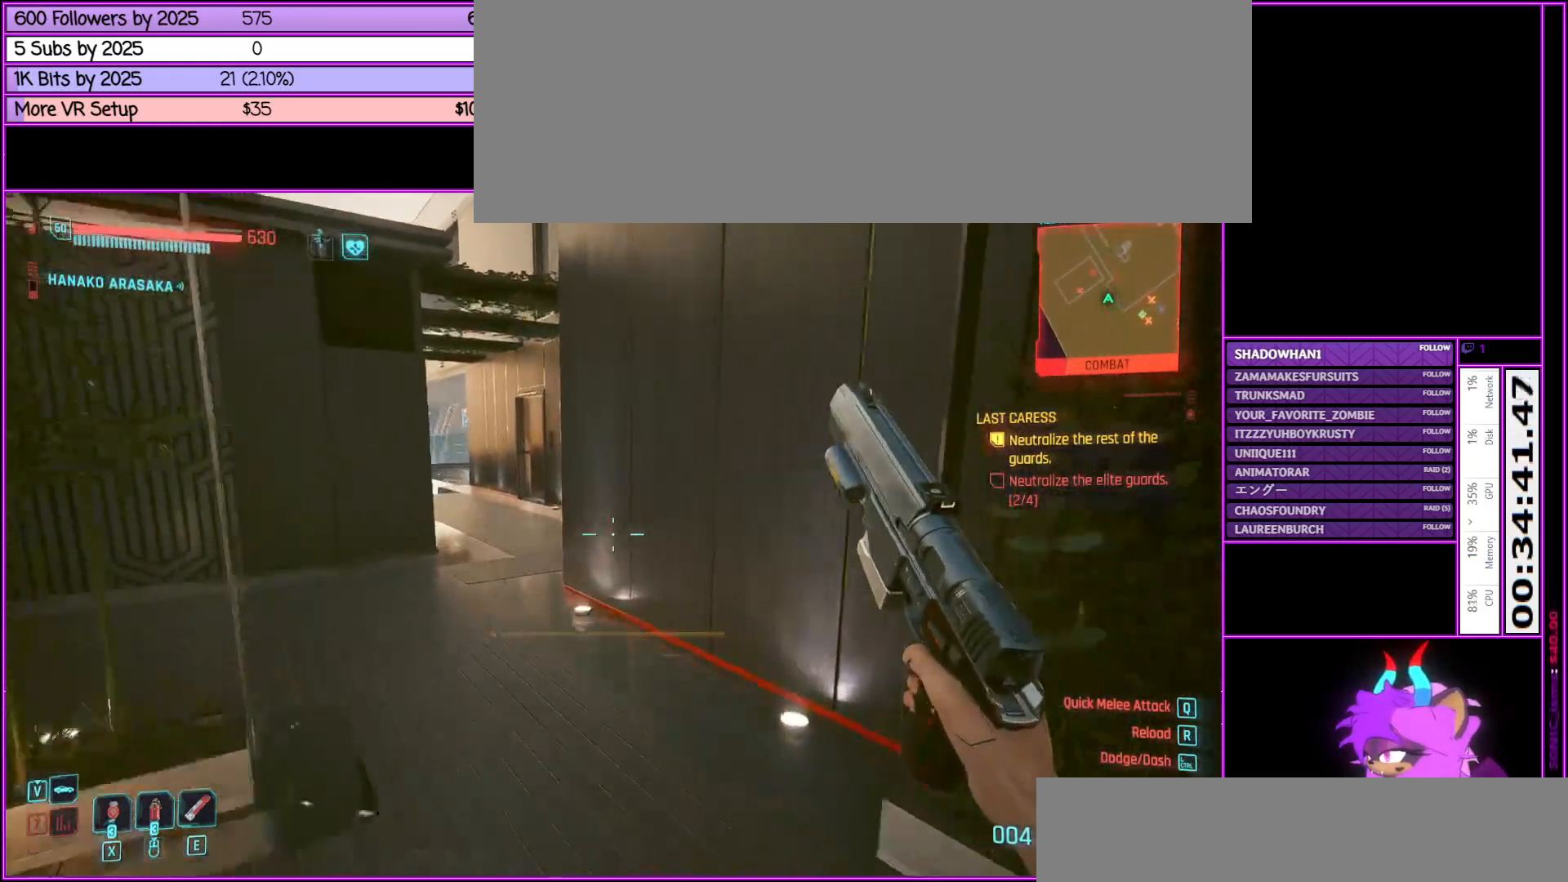
{"keys": ["w"], "mouse": [], "events": [[100, "shift_l", "up"]]}
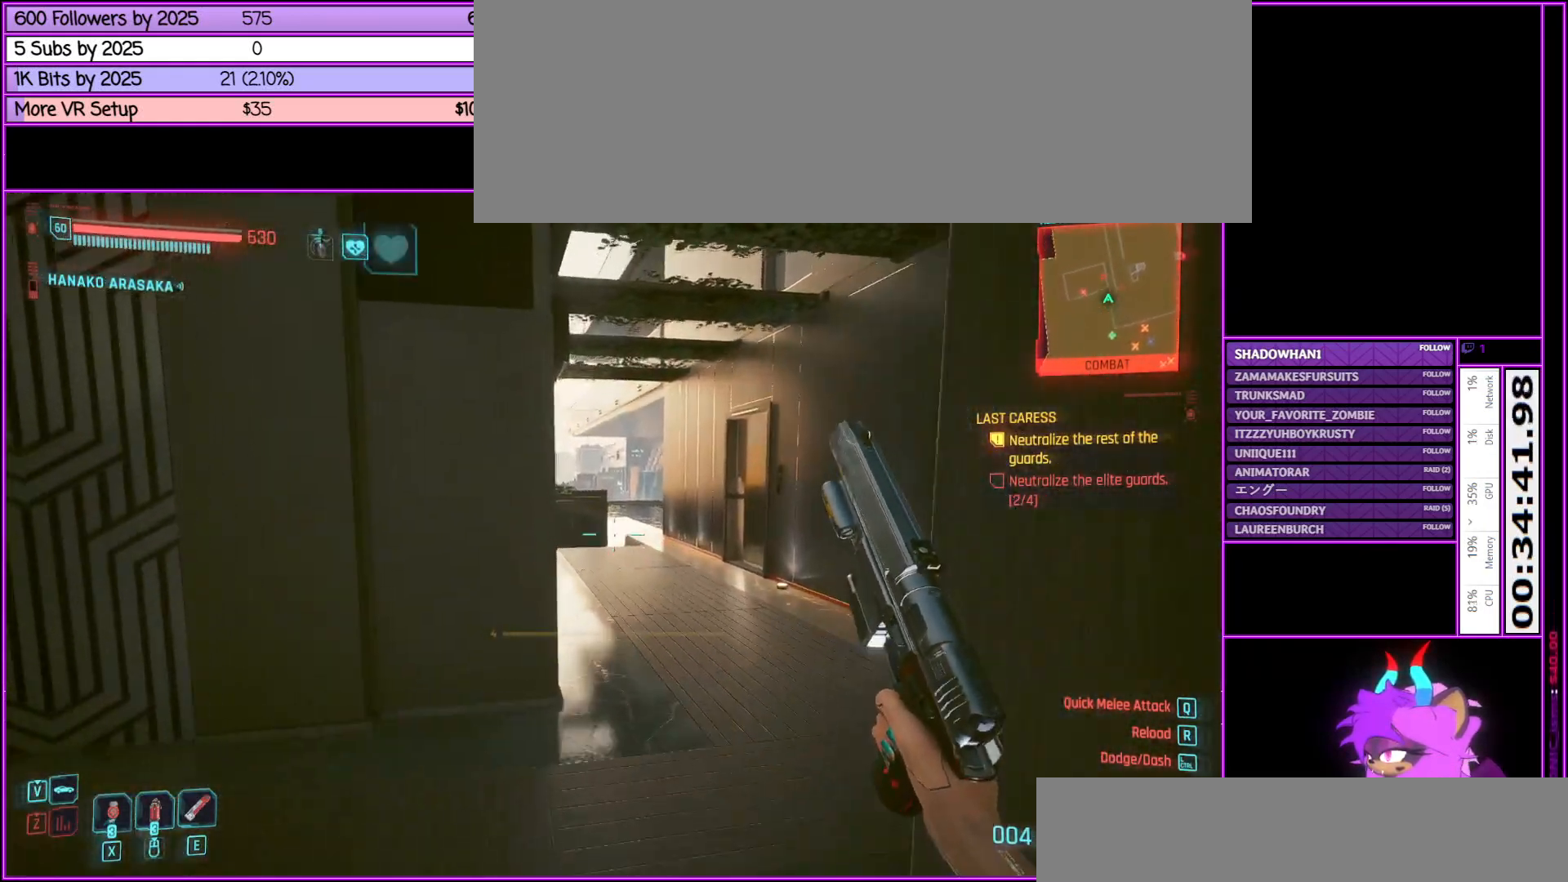
{"keys": ["w"], "mouse": [], "events": [[233, "d", "down"], [417, "d", "up"]]}
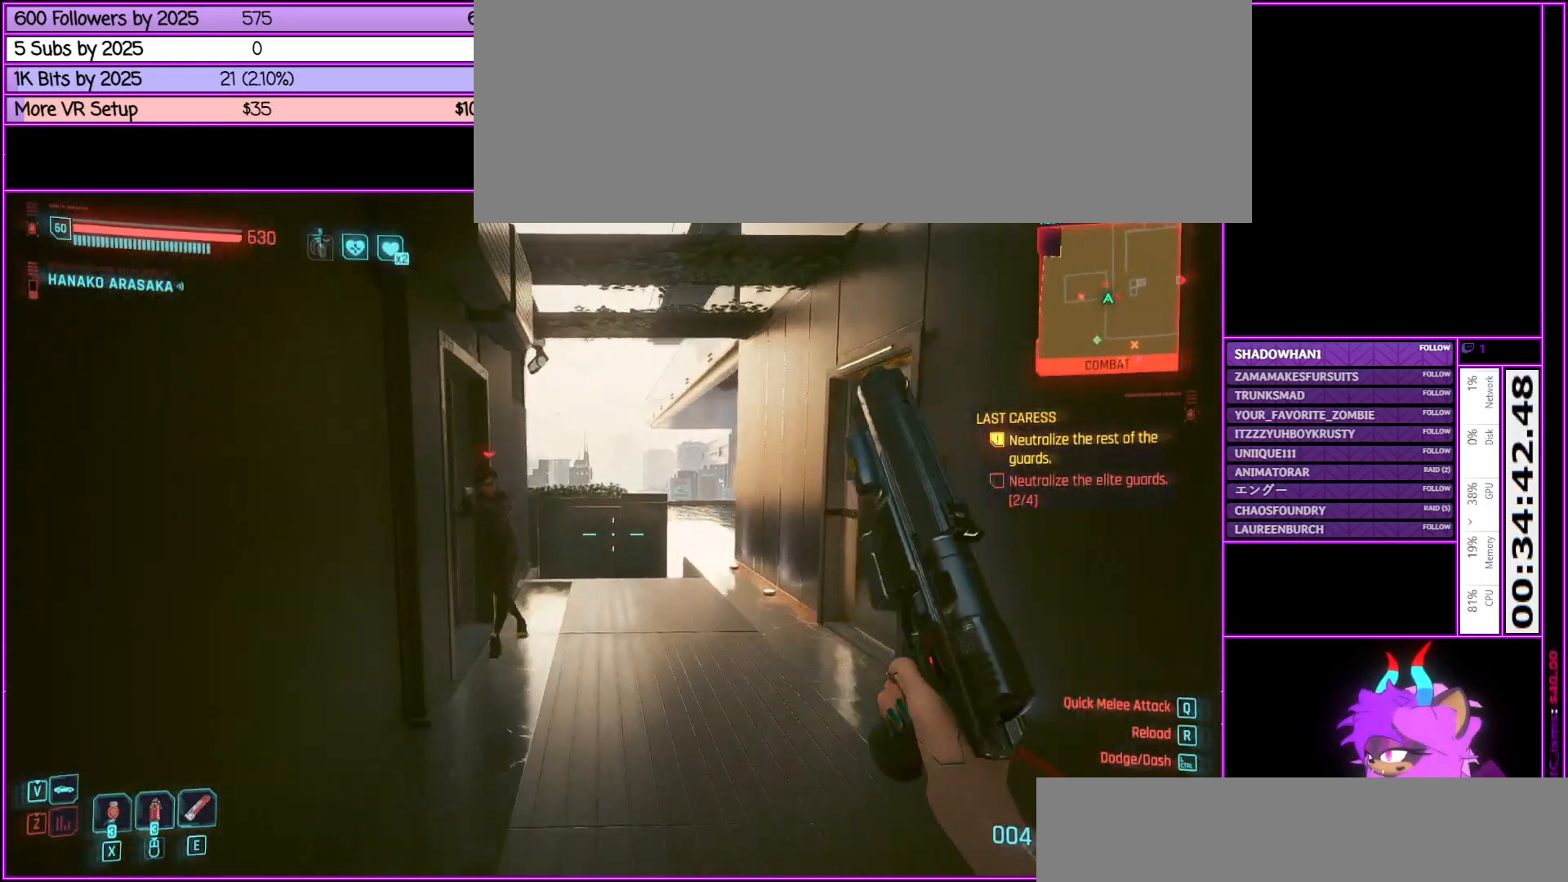
{"keys": [], "mouse": [], "events": [[83, "w", "up"]]}
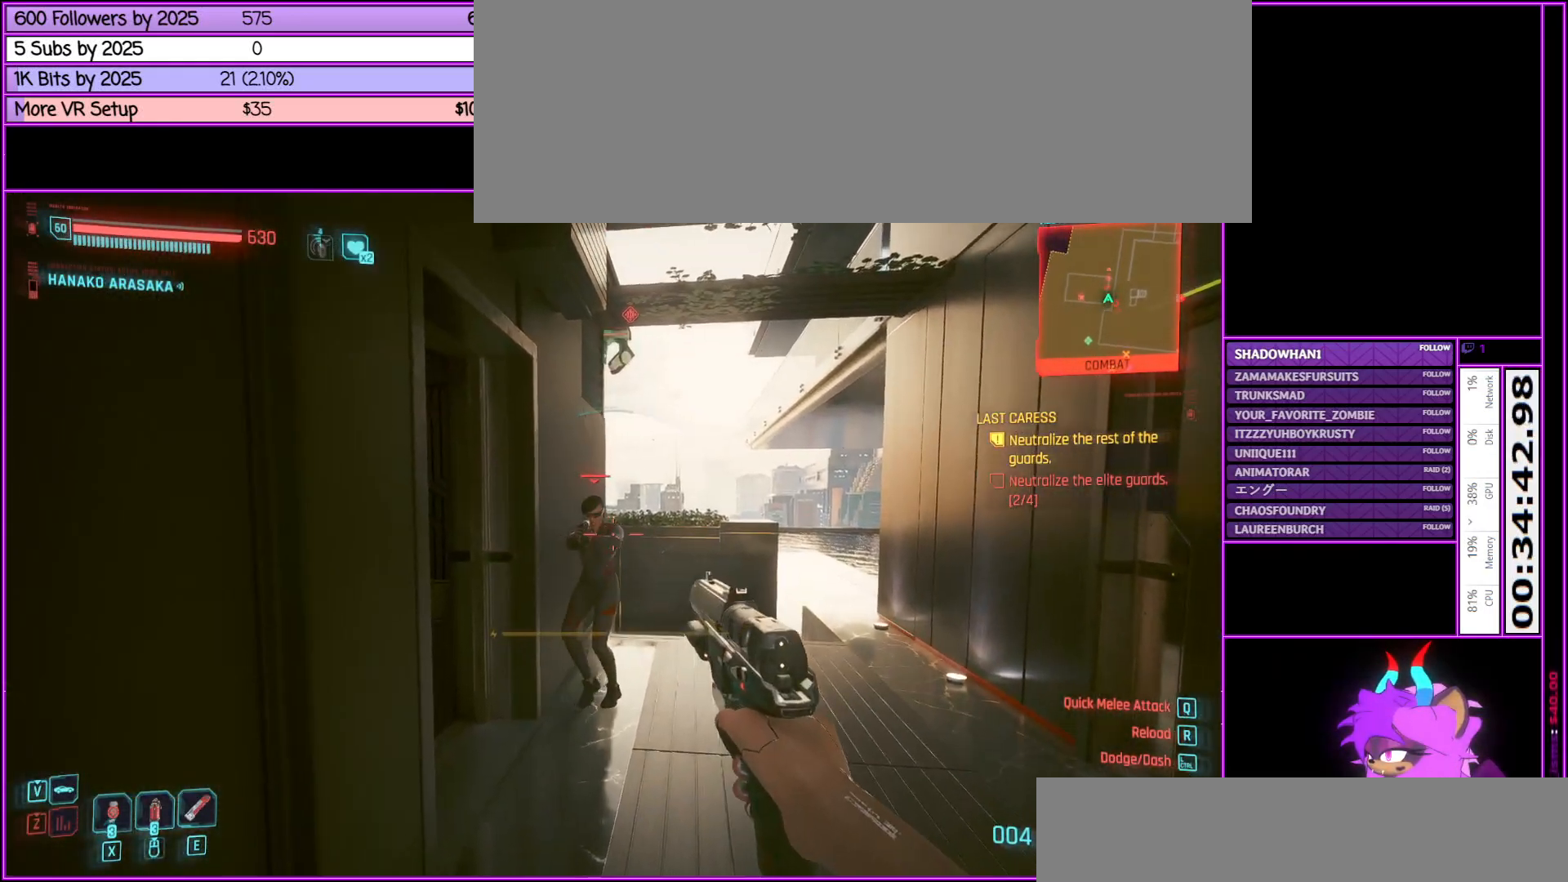
{"keys": ["w"], "mouse": [], "events": [[67, "w", "down"], [117, "mouse_left", "down"], [350, "mouse_left", "up"]]}
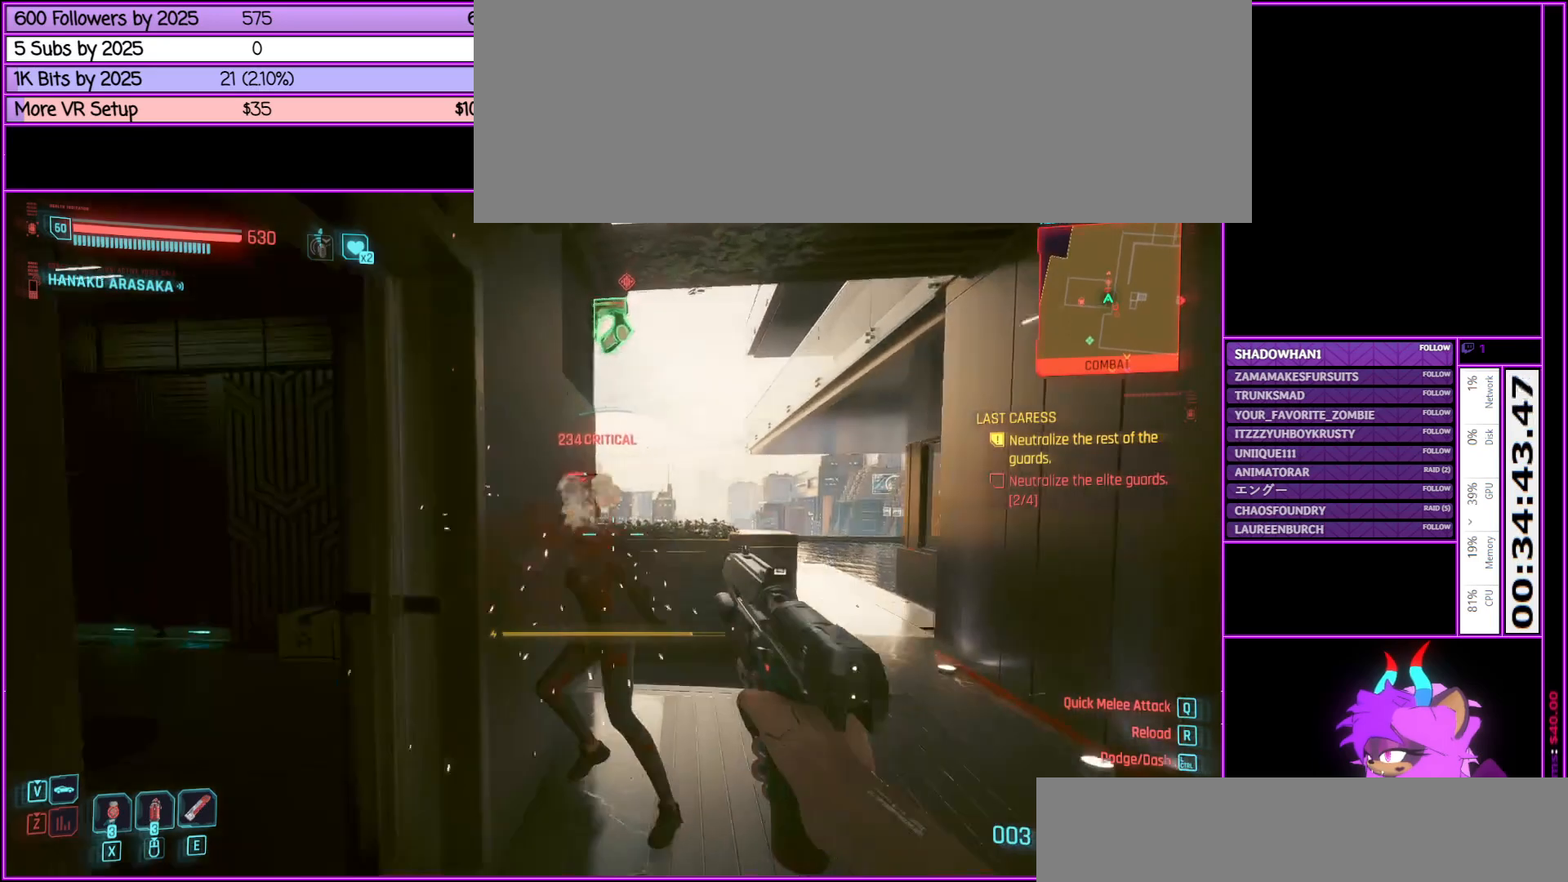
{"keys": ["w"], "mouse": [], "events": [[167, "w", "up"], [500, "w", "down"]]}
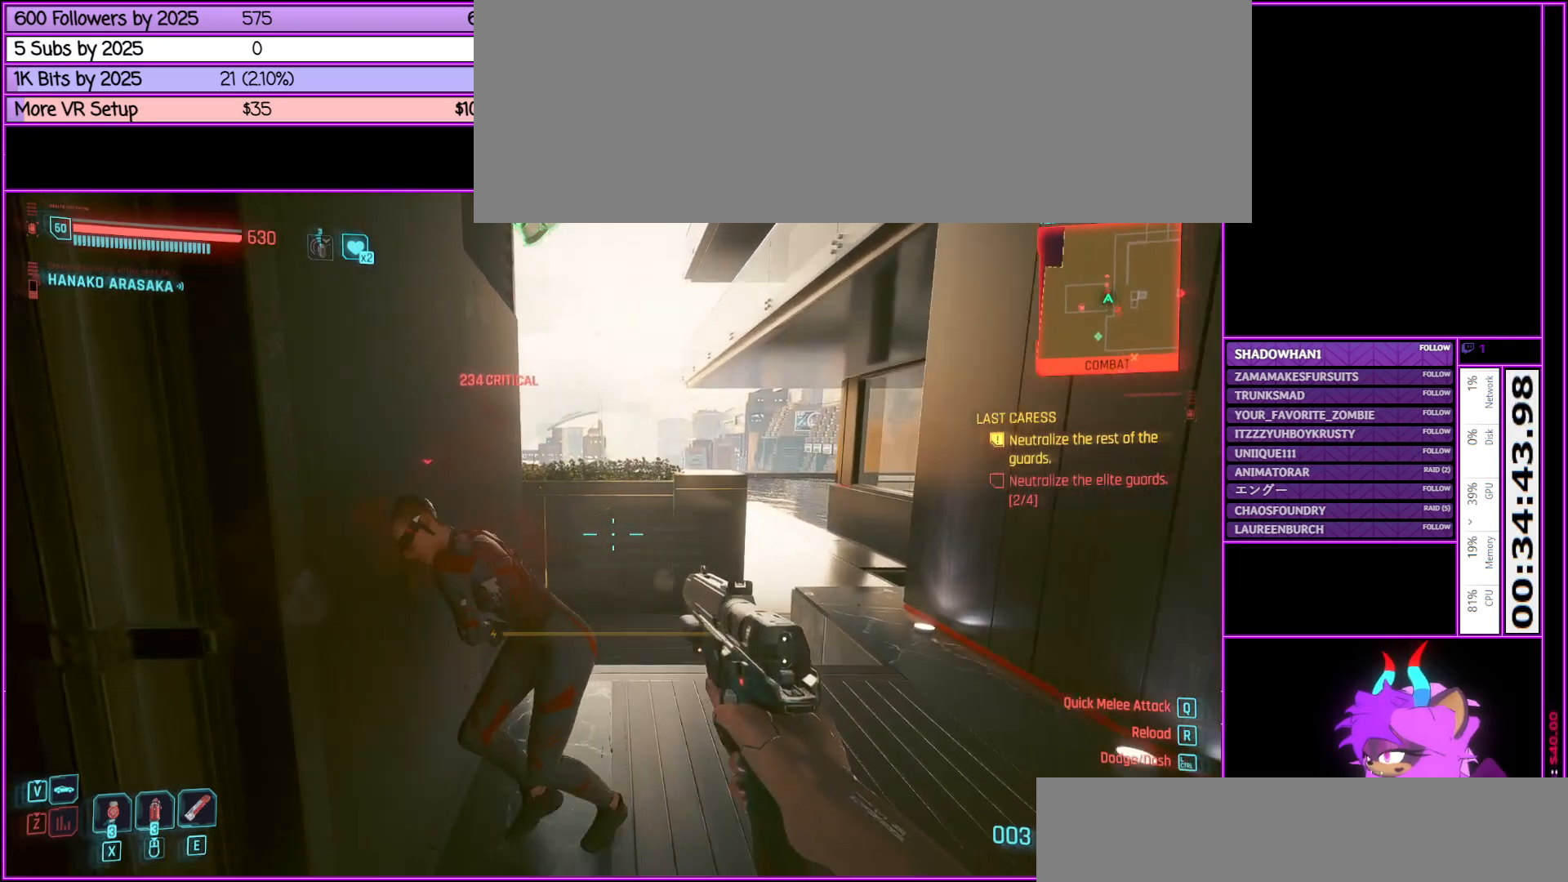
{"keys": [], "mouse": [], "events": [[150, "w", "up"]]}